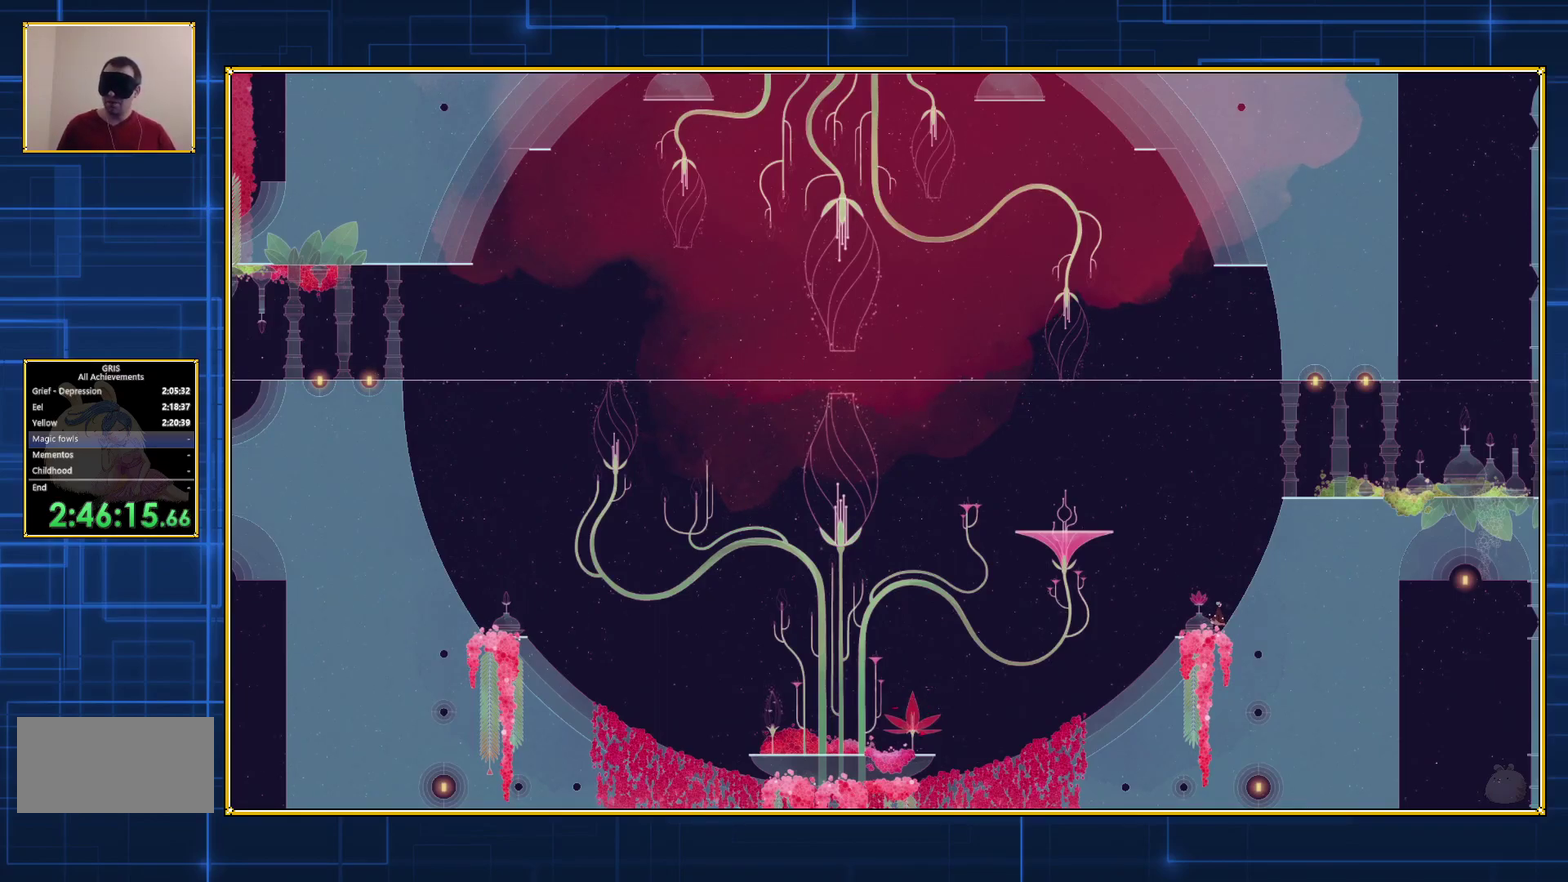
Gameplay with a controller (Nintendo layout); each line is a JSON object with the inputs held at the frame after it. "events" lists button and stick changes between this image and that frame as [ms after this image, input, new state], when the widget could be followed in between. Not read: L3 R3.
{"buttons": ["DPAD_LEFT"], "events": [[217, "DPAD_LEFT", "down"]]}
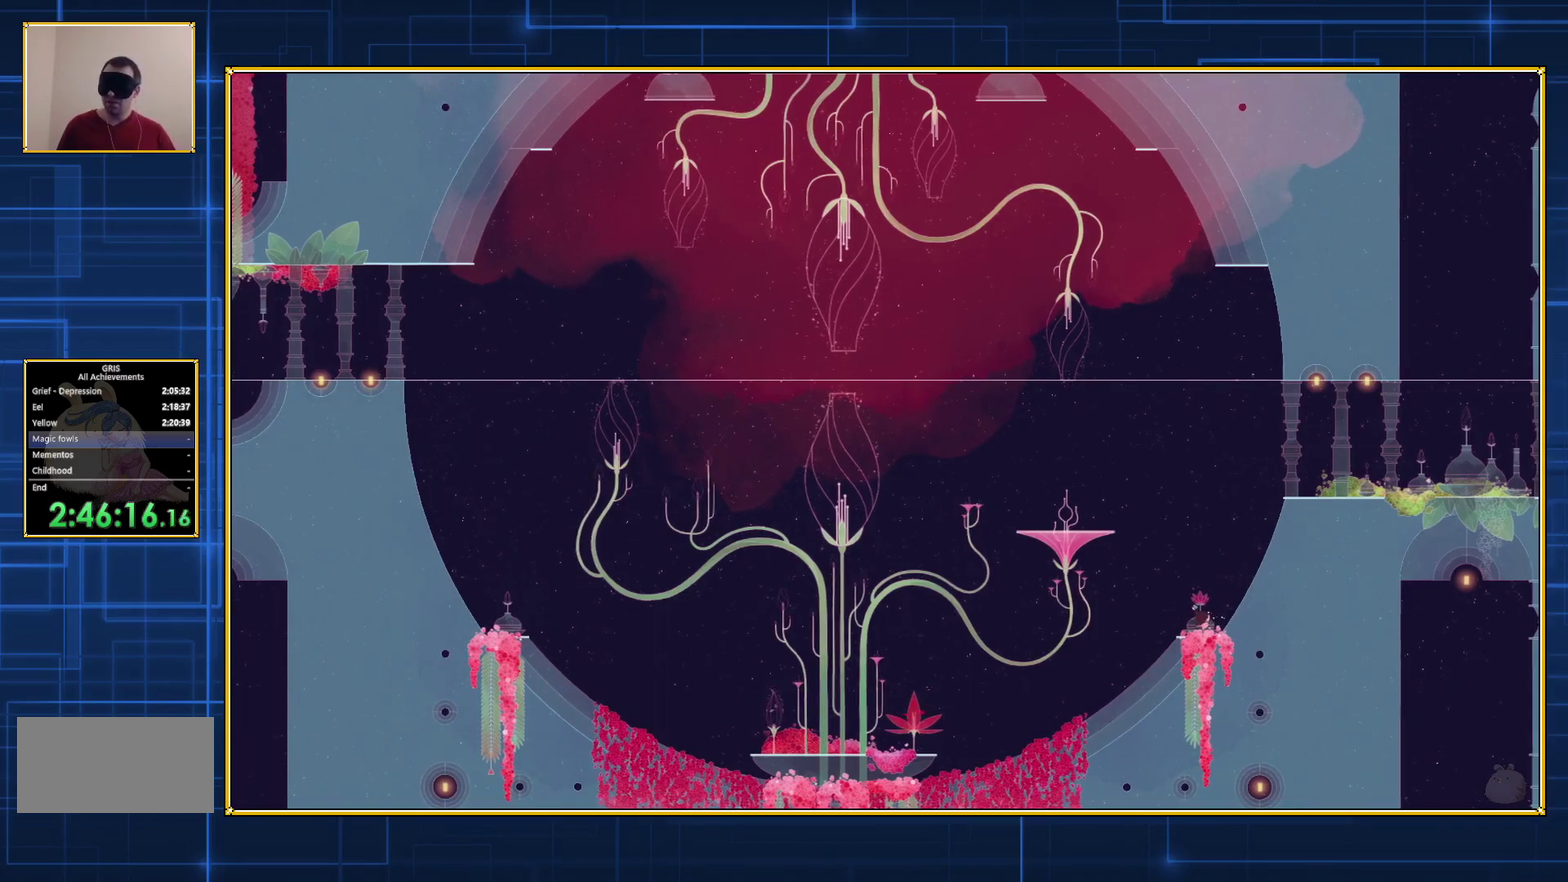
{"buttons": ["DPAD_LEFT"], "events": []}
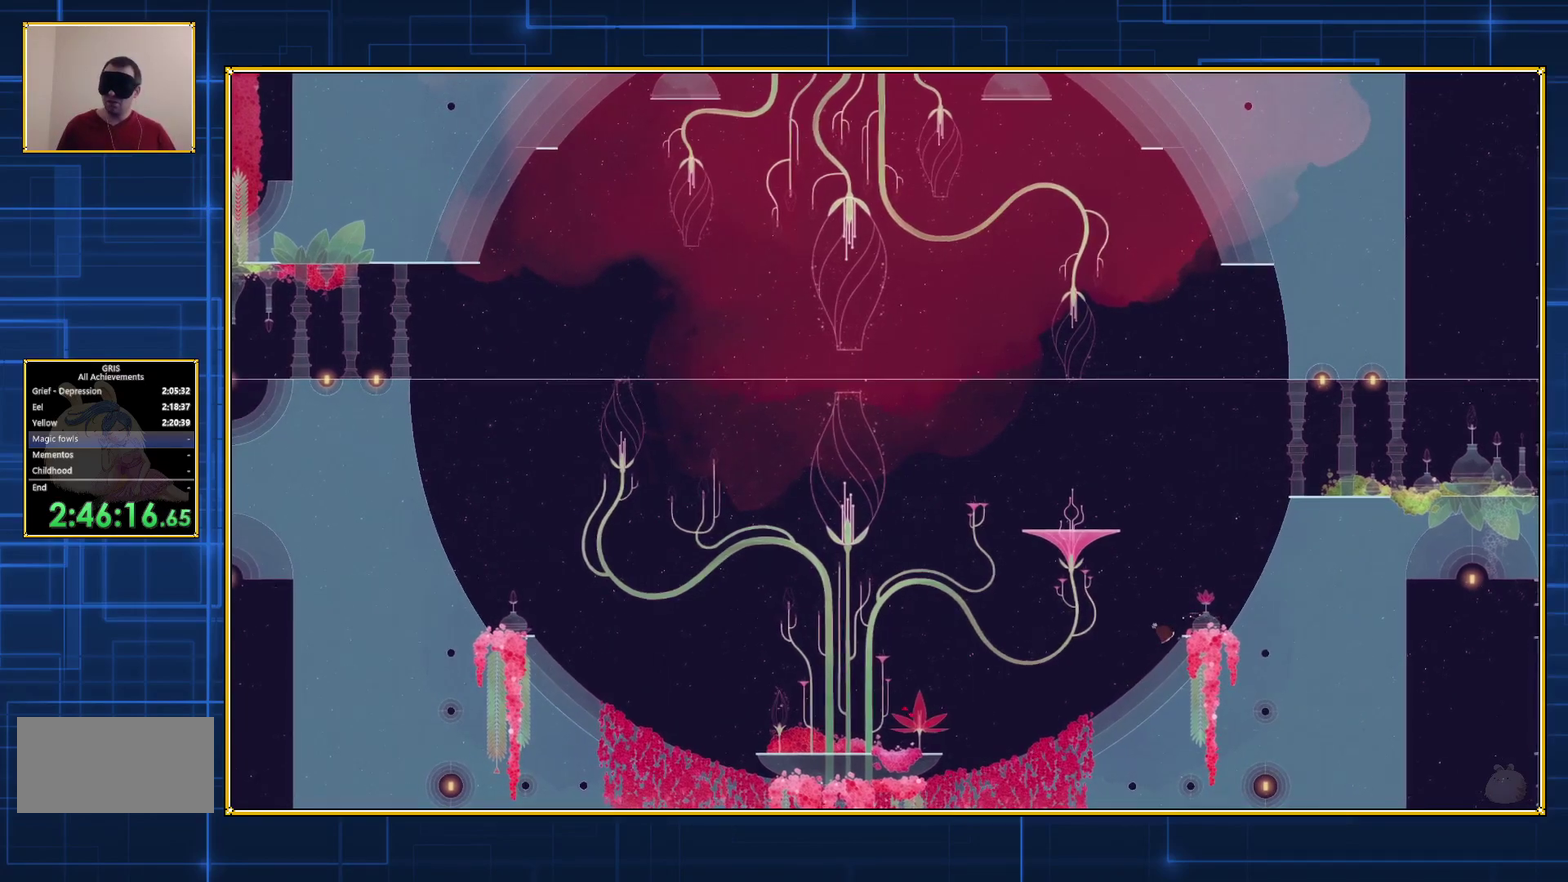
{"buttons": ["DPAD_LEFT"], "events": []}
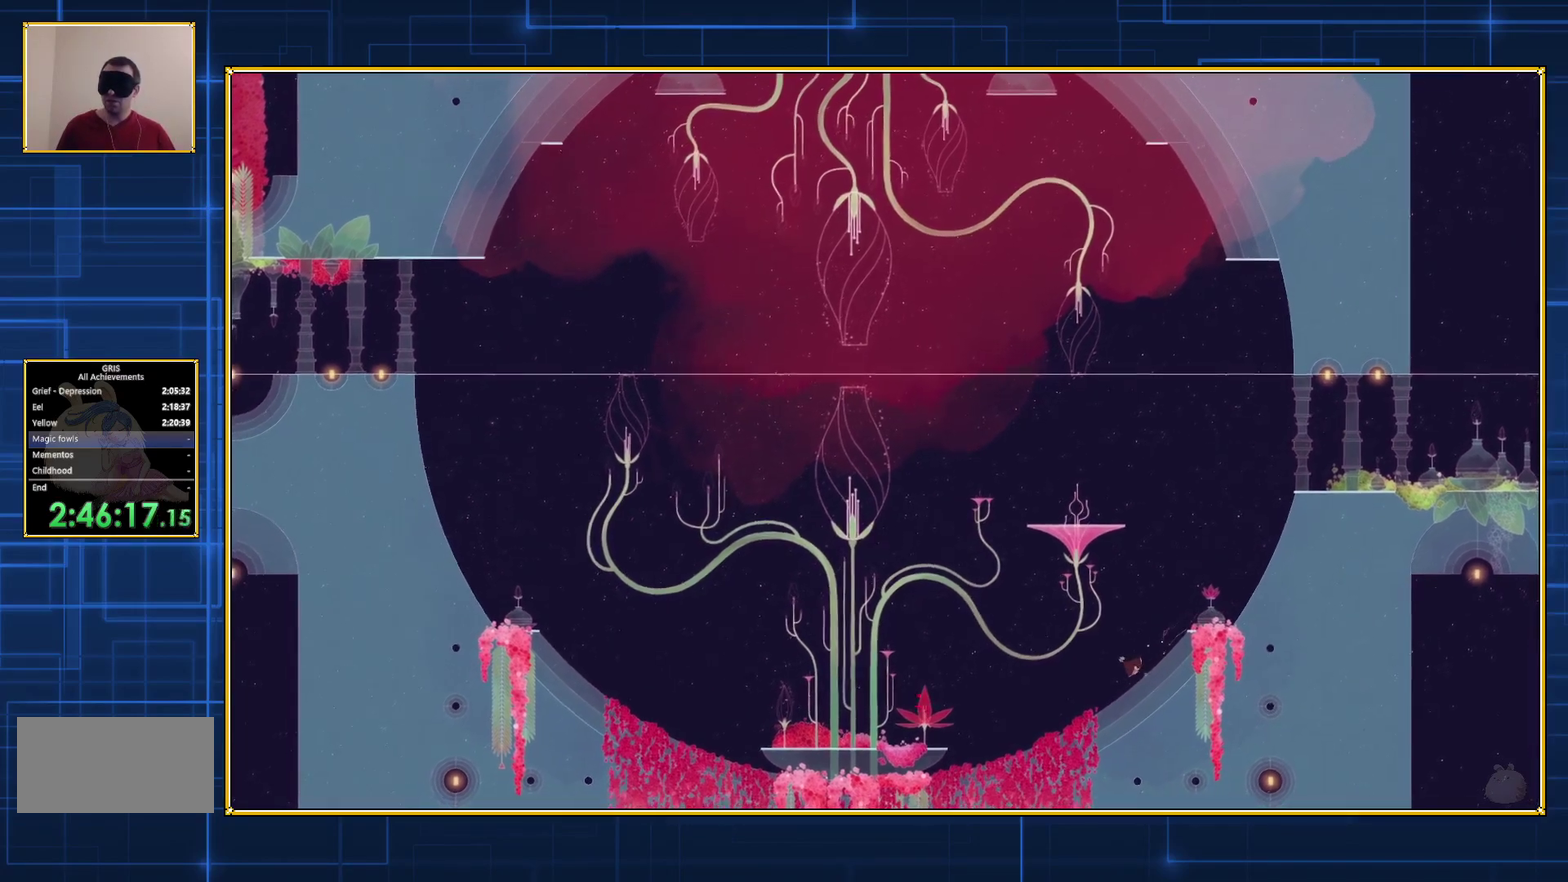
{"buttons": ["DPAD_LEFT"], "events": []}
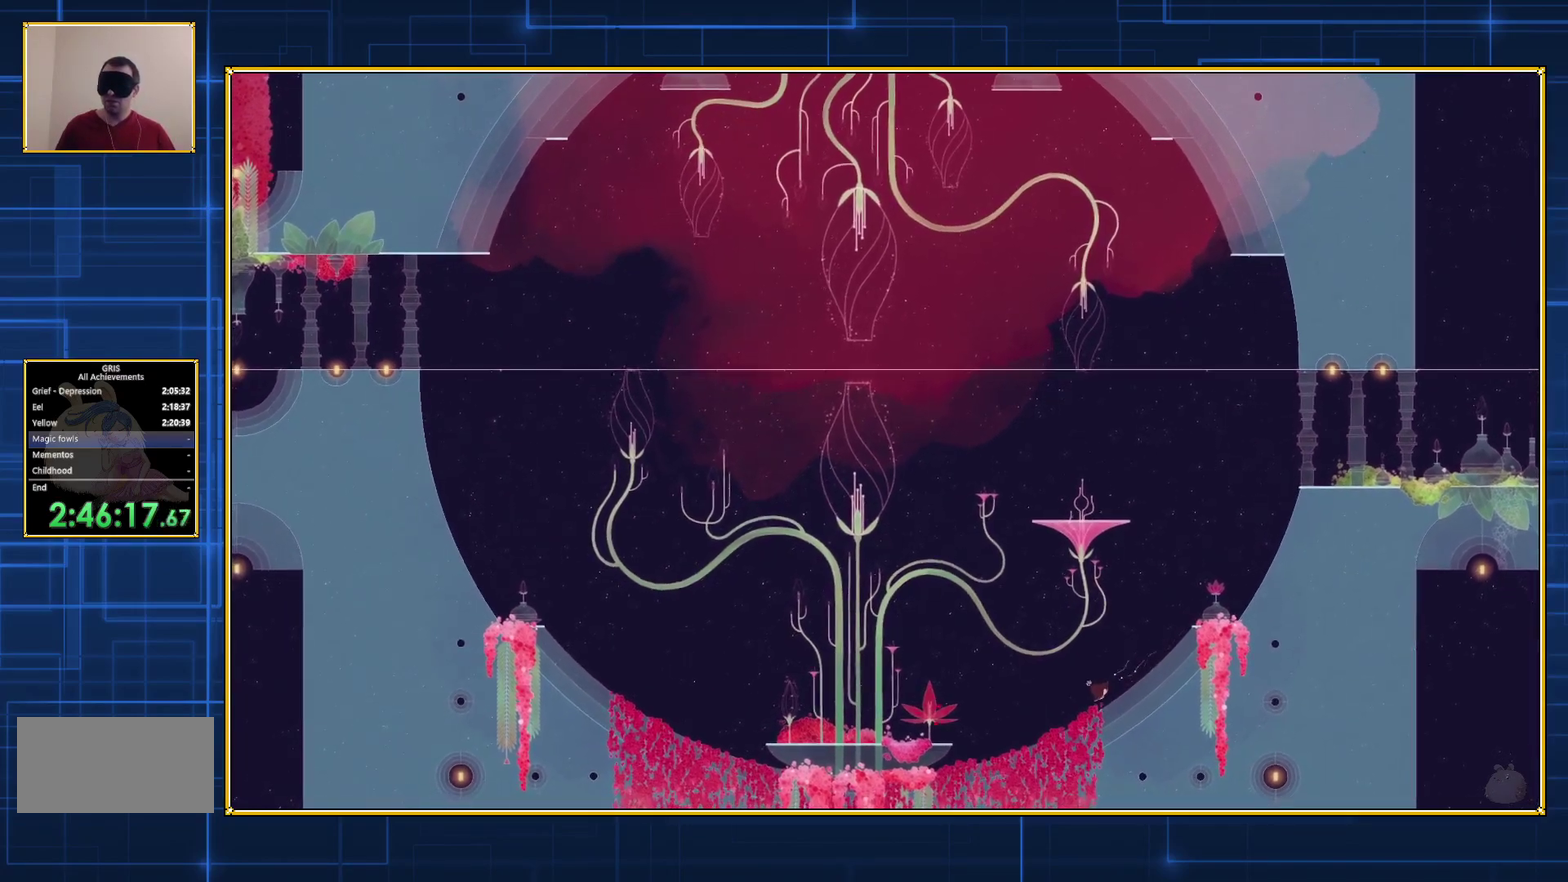
{"buttons": ["DPAD_LEFT"], "events": []}
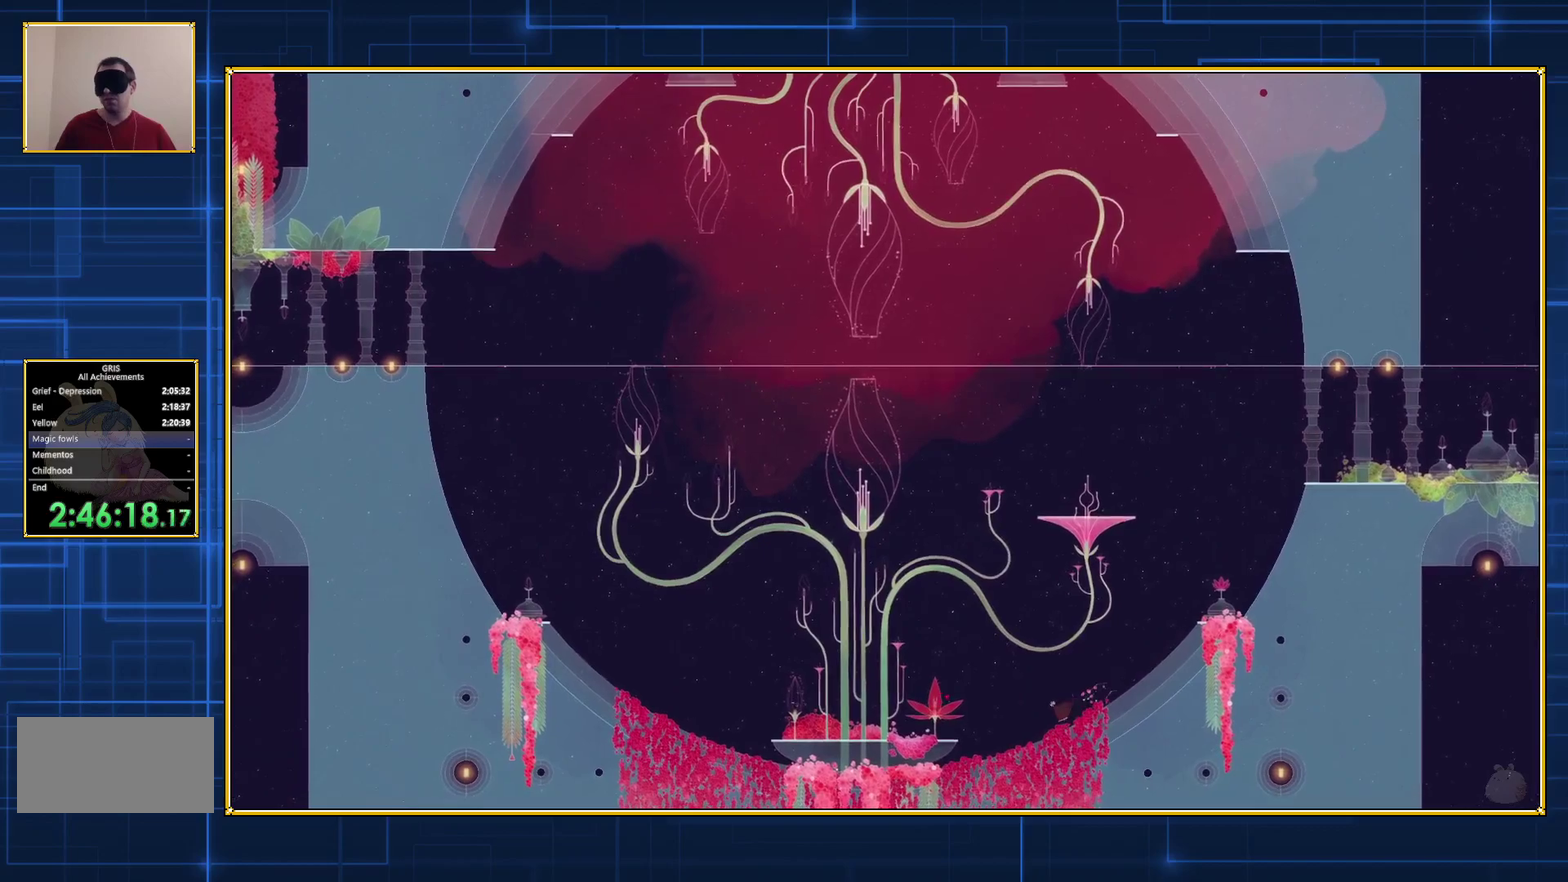
{"buttons": ["DPAD_LEFT"], "events": []}
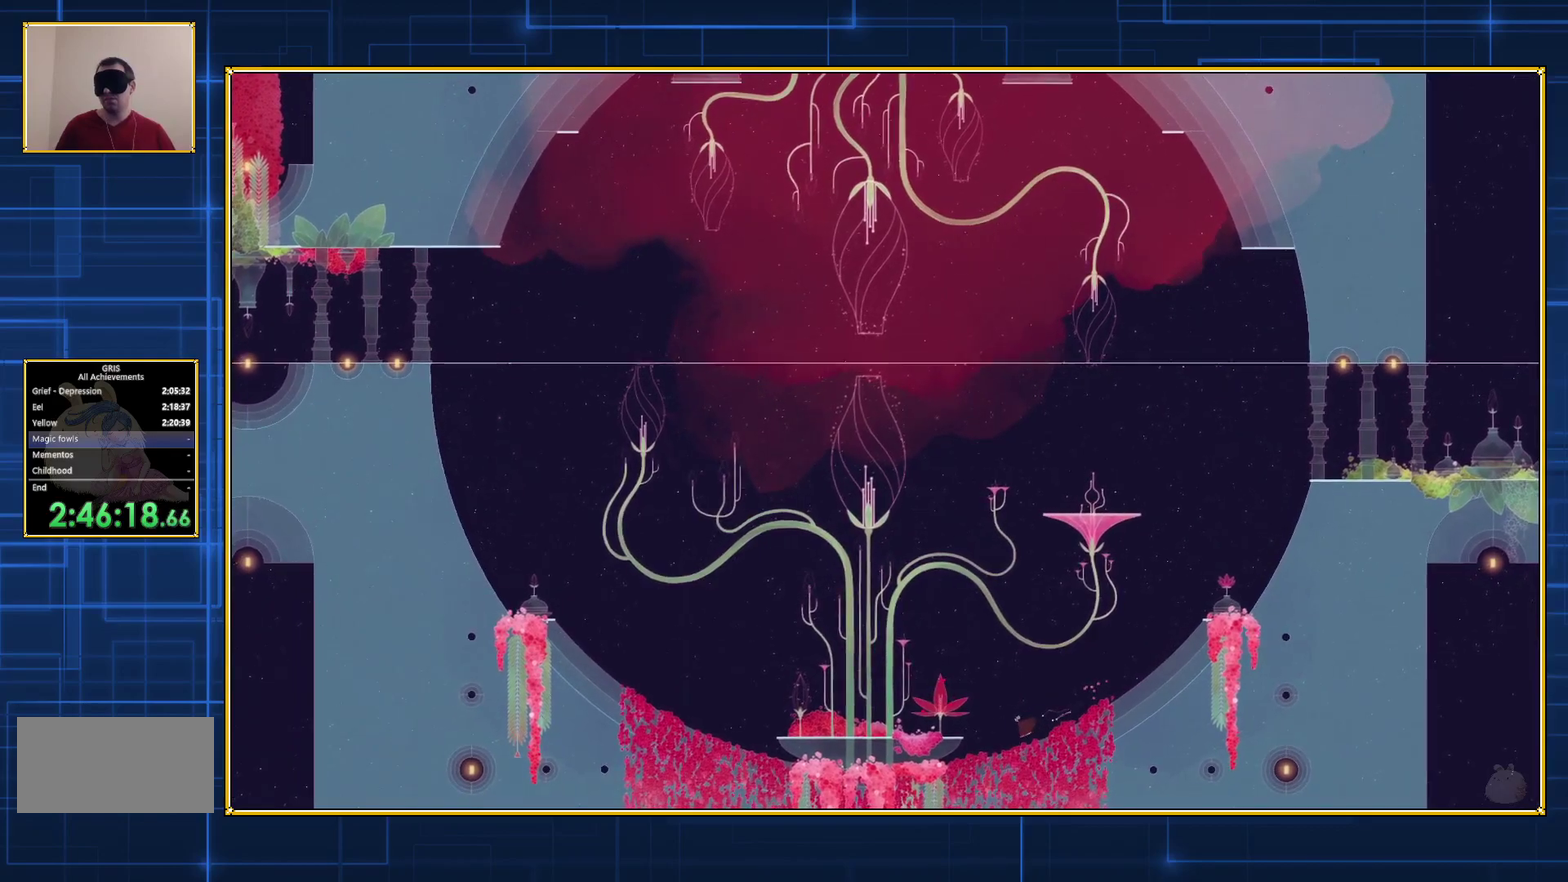
{"buttons": [], "events": [[500, "DPAD_LEFT", "up"]]}
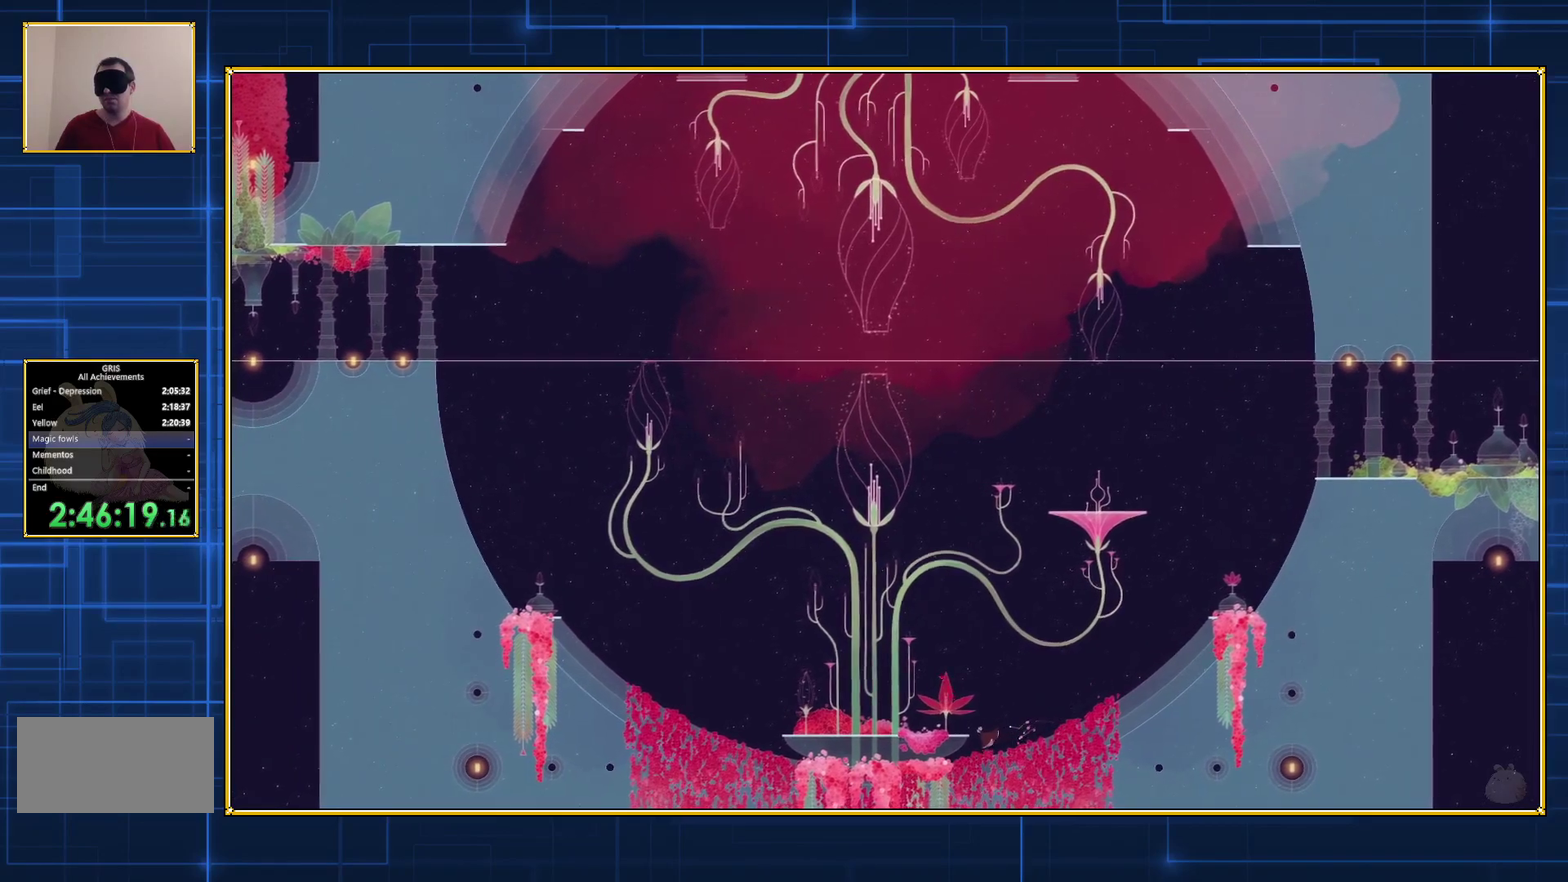
{"buttons": ["B"], "events": [[383, "B", "down"]]}
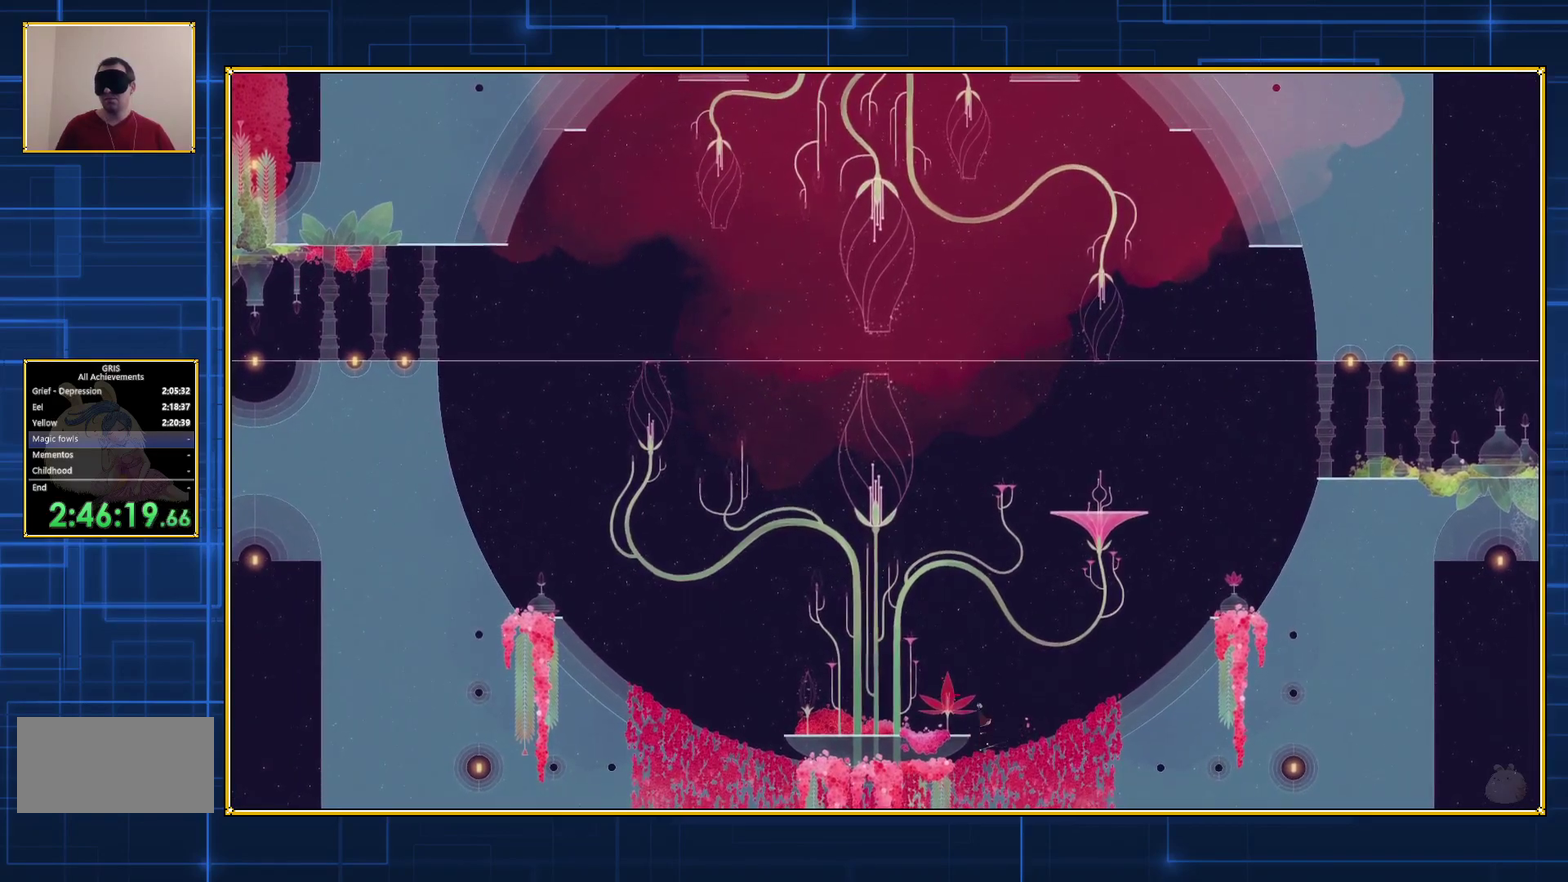
{"buttons": [], "events": [[433, "B", "up"]]}
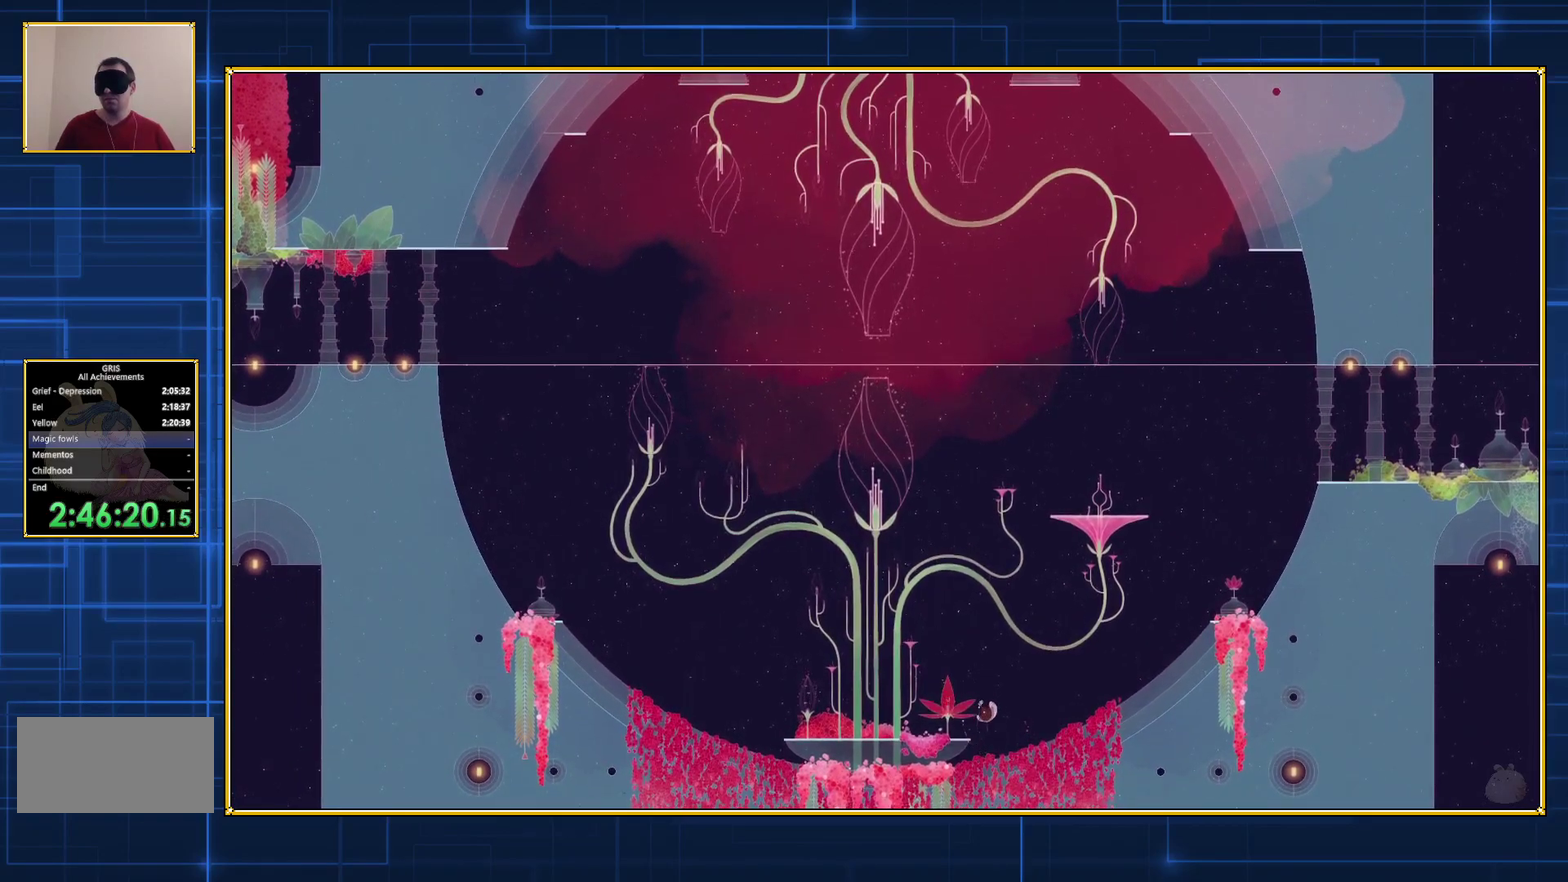
{"buttons": [], "events": []}
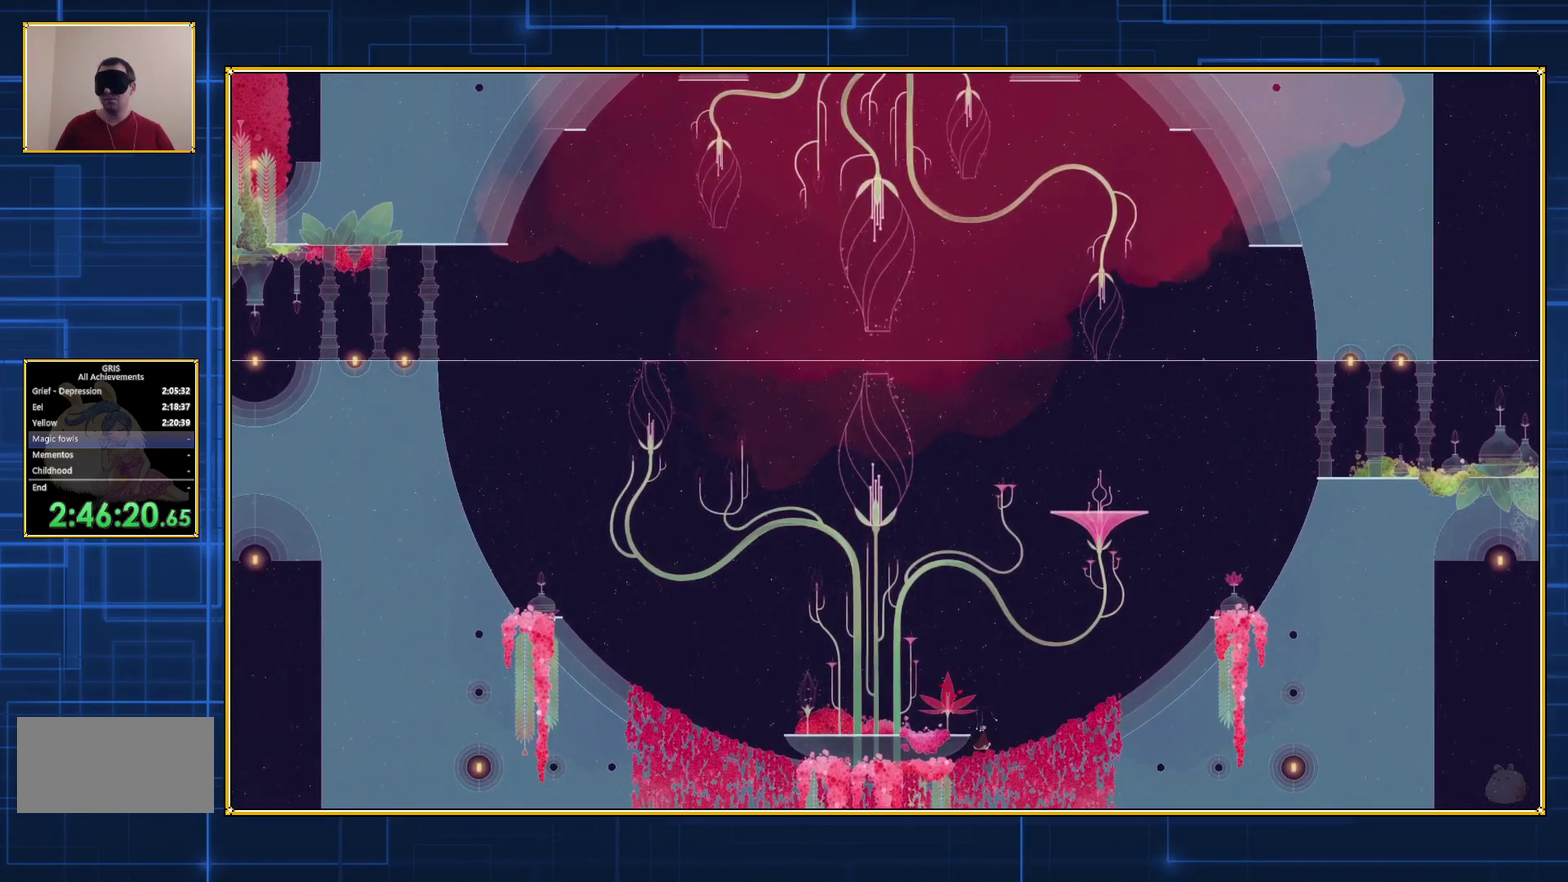
{"buttons": ["B"], "events": [[117, "DPAD_LEFT", "down"], [217, "DPAD_LEFT", "up"], [483, "B", "down"]]}
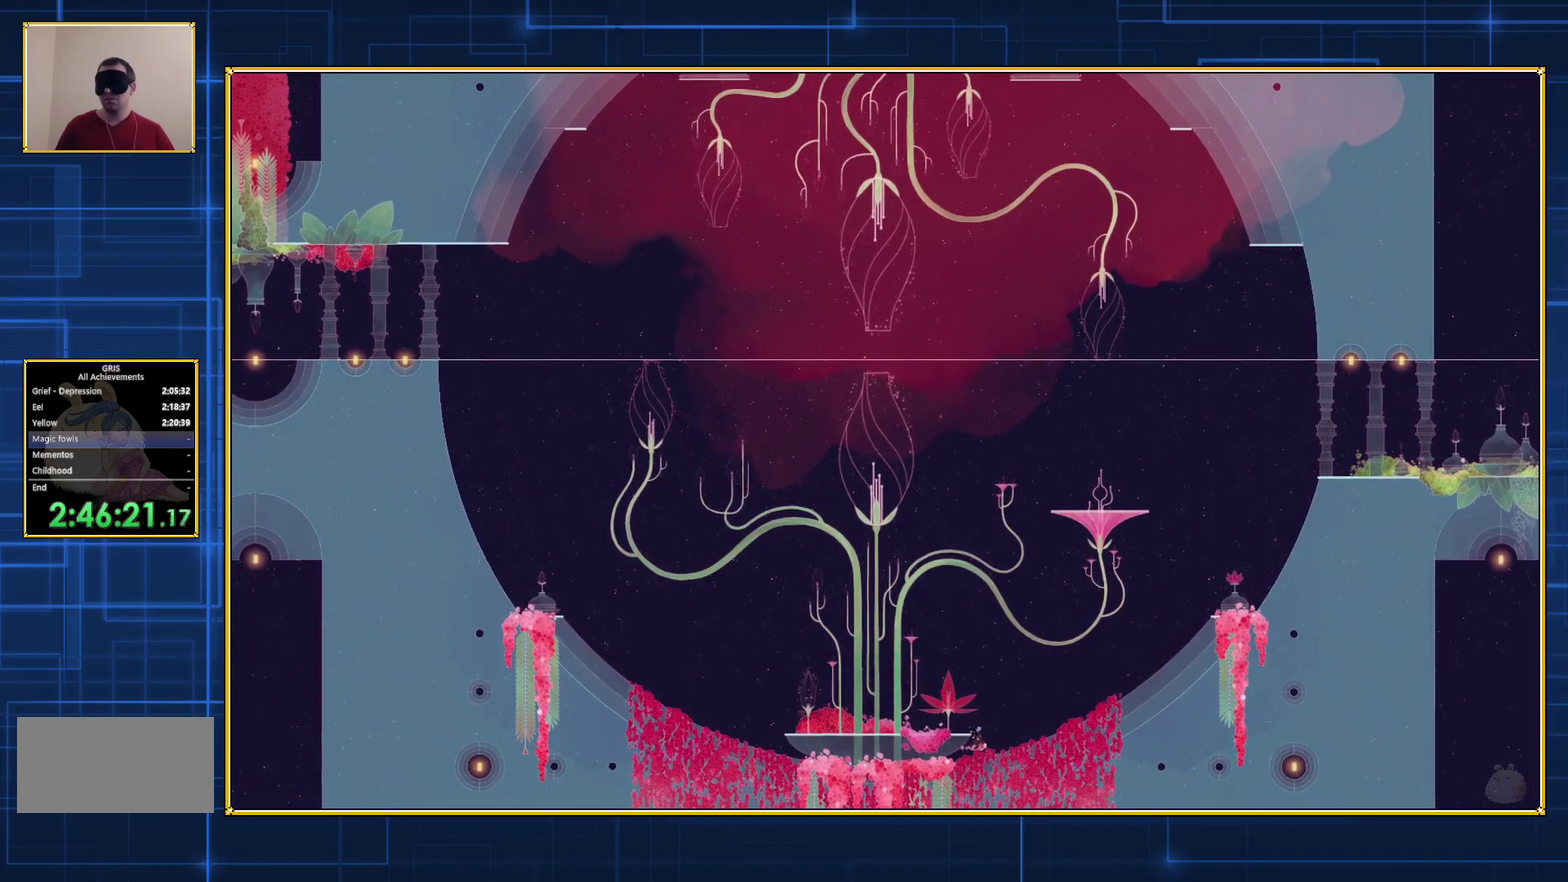
{"buttons": [], "events": [[367, "B", "up"]]}
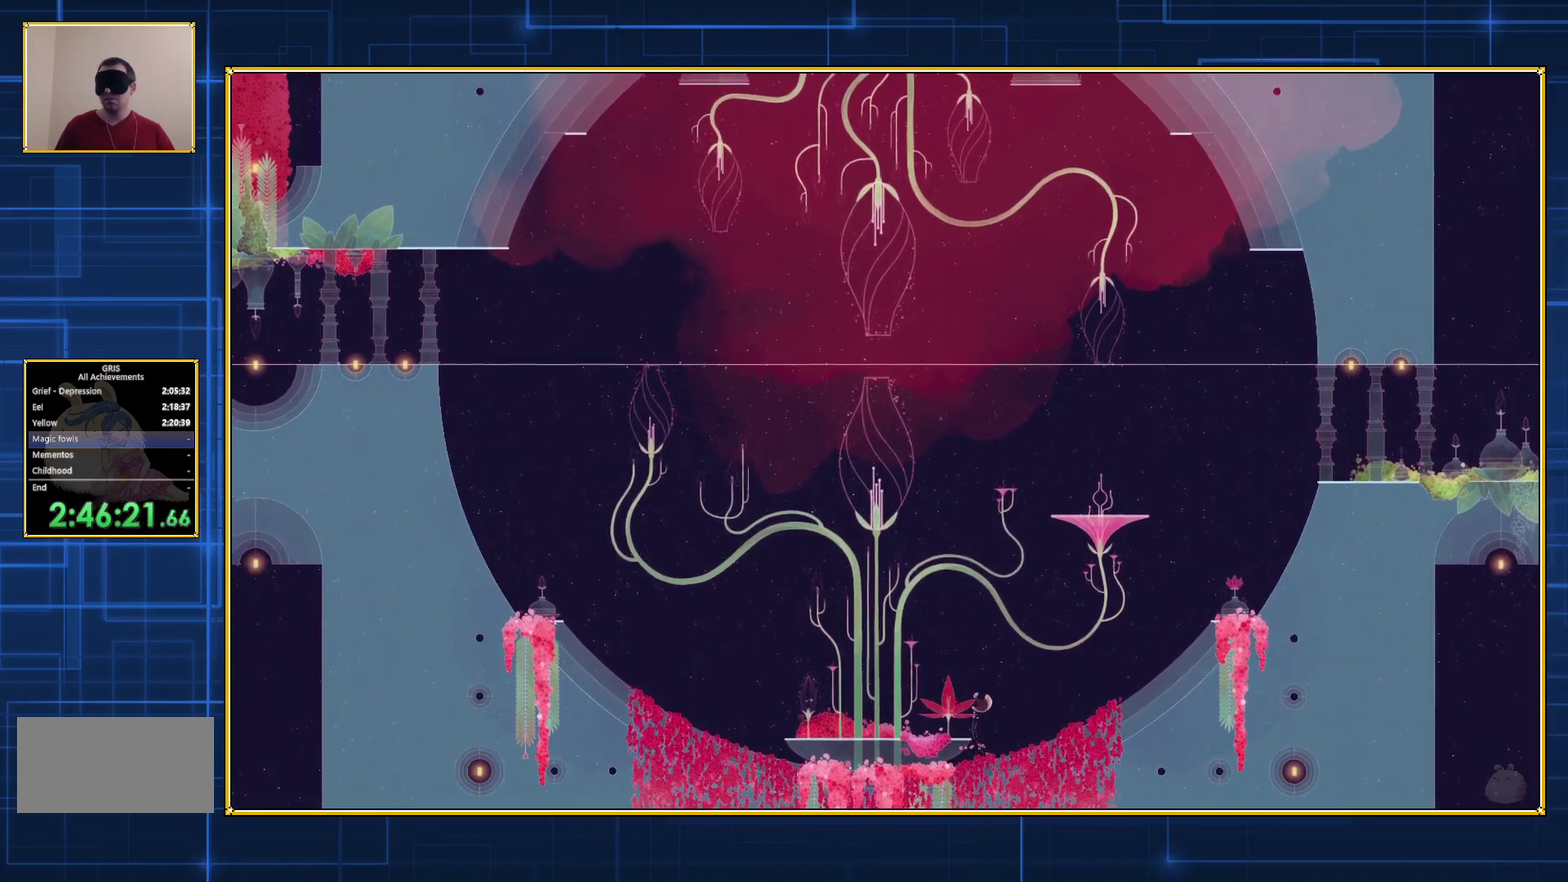
{"buttons": [], "events": []}
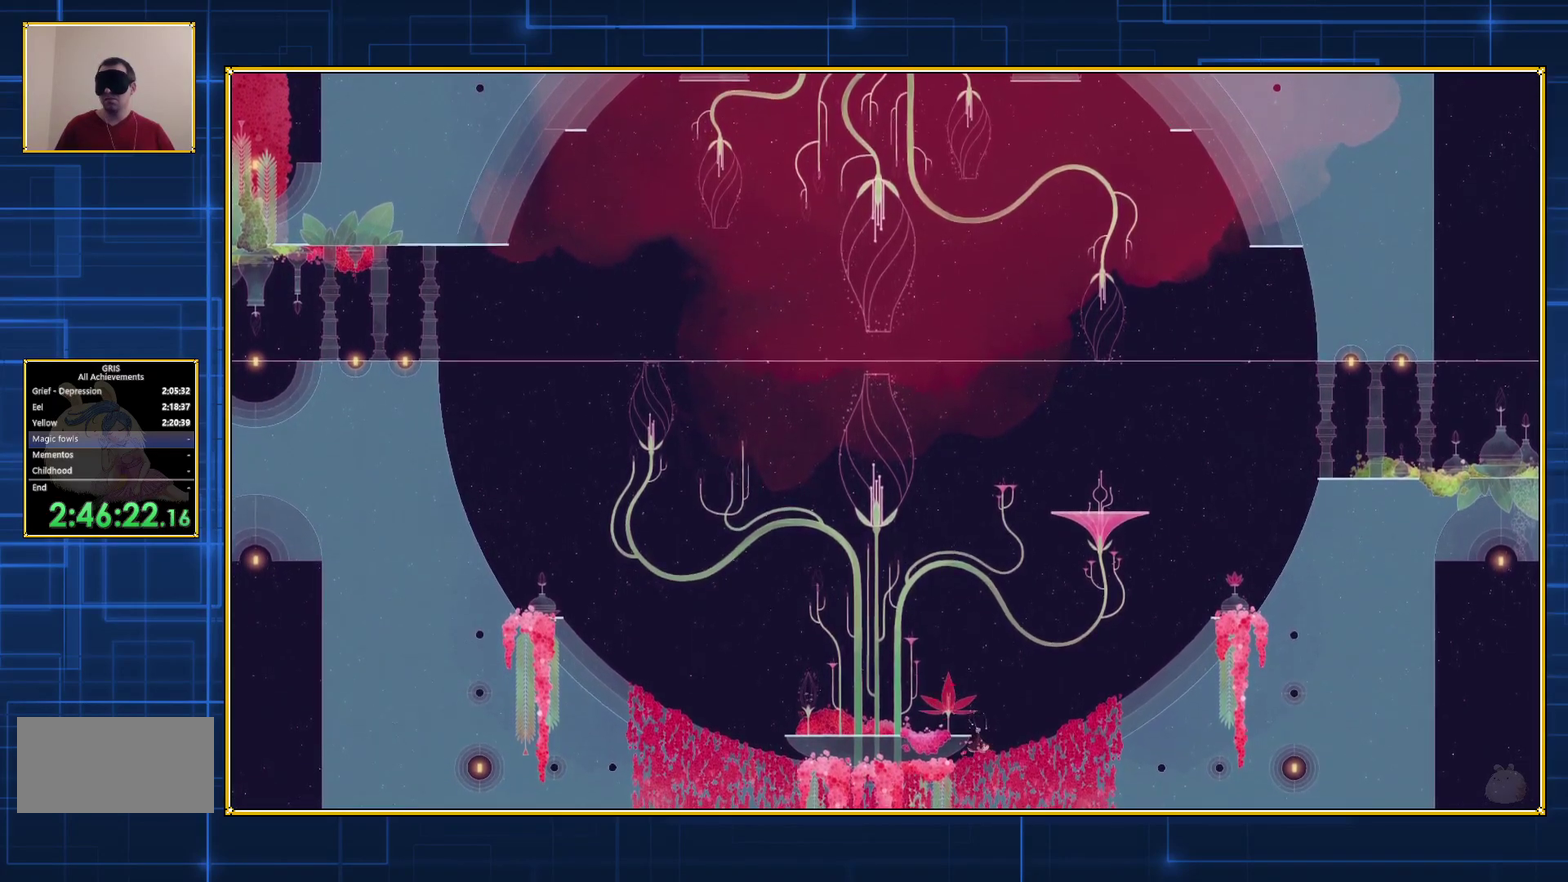
{"buttons": ["DPAD_LEFT"], "events": [[433, "DPAD_LEFT", "down"]]}
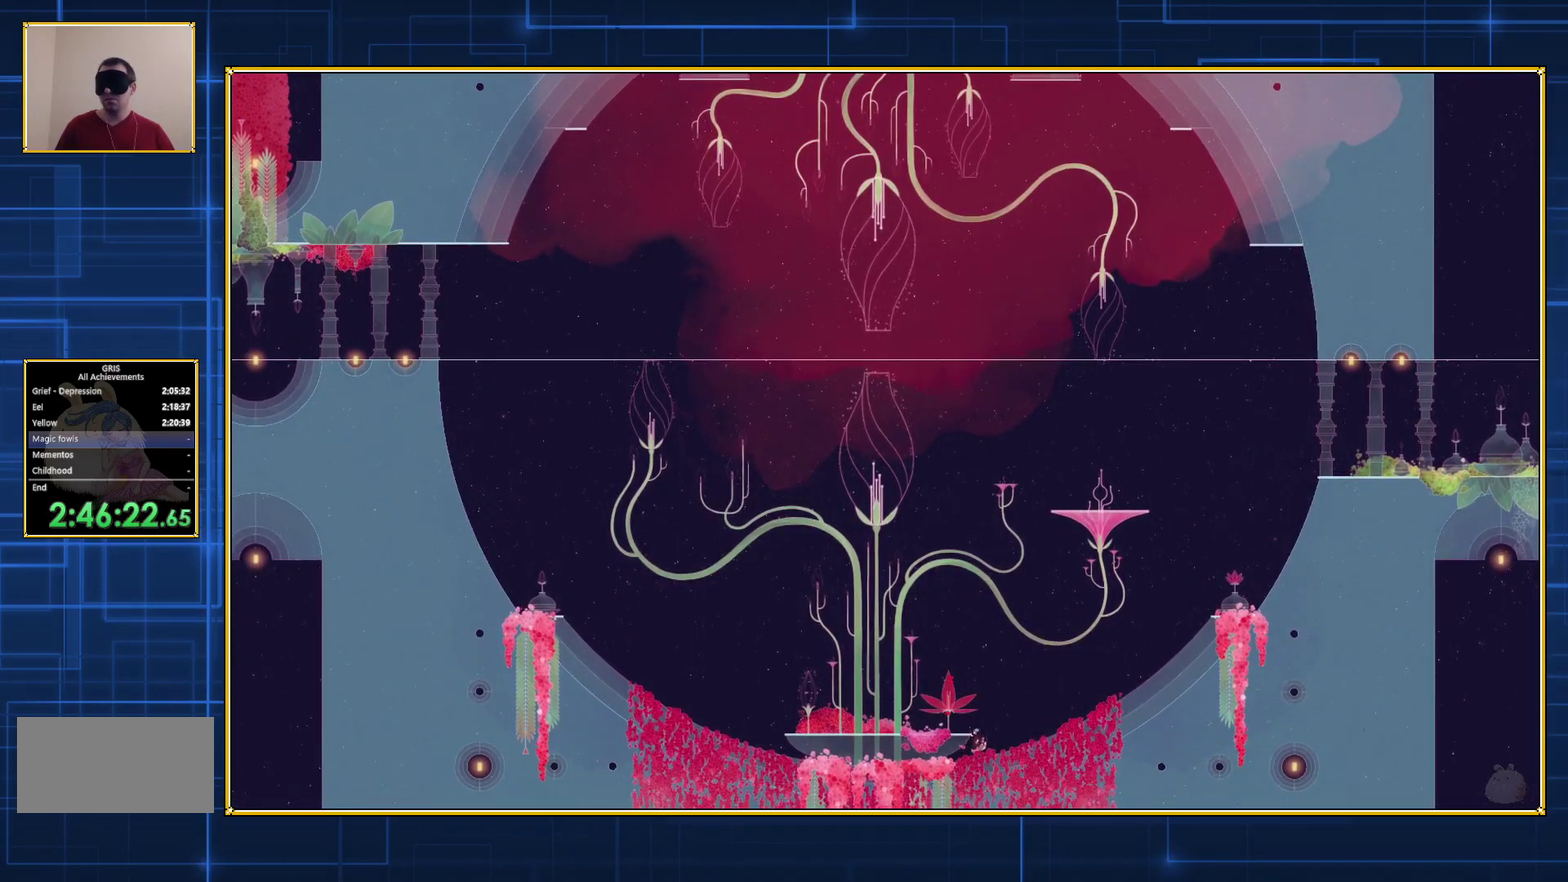
{"buttons": ["B"], "events": [[33, "DPAD_LEFT", "up"], [350, "B", "down"]]}
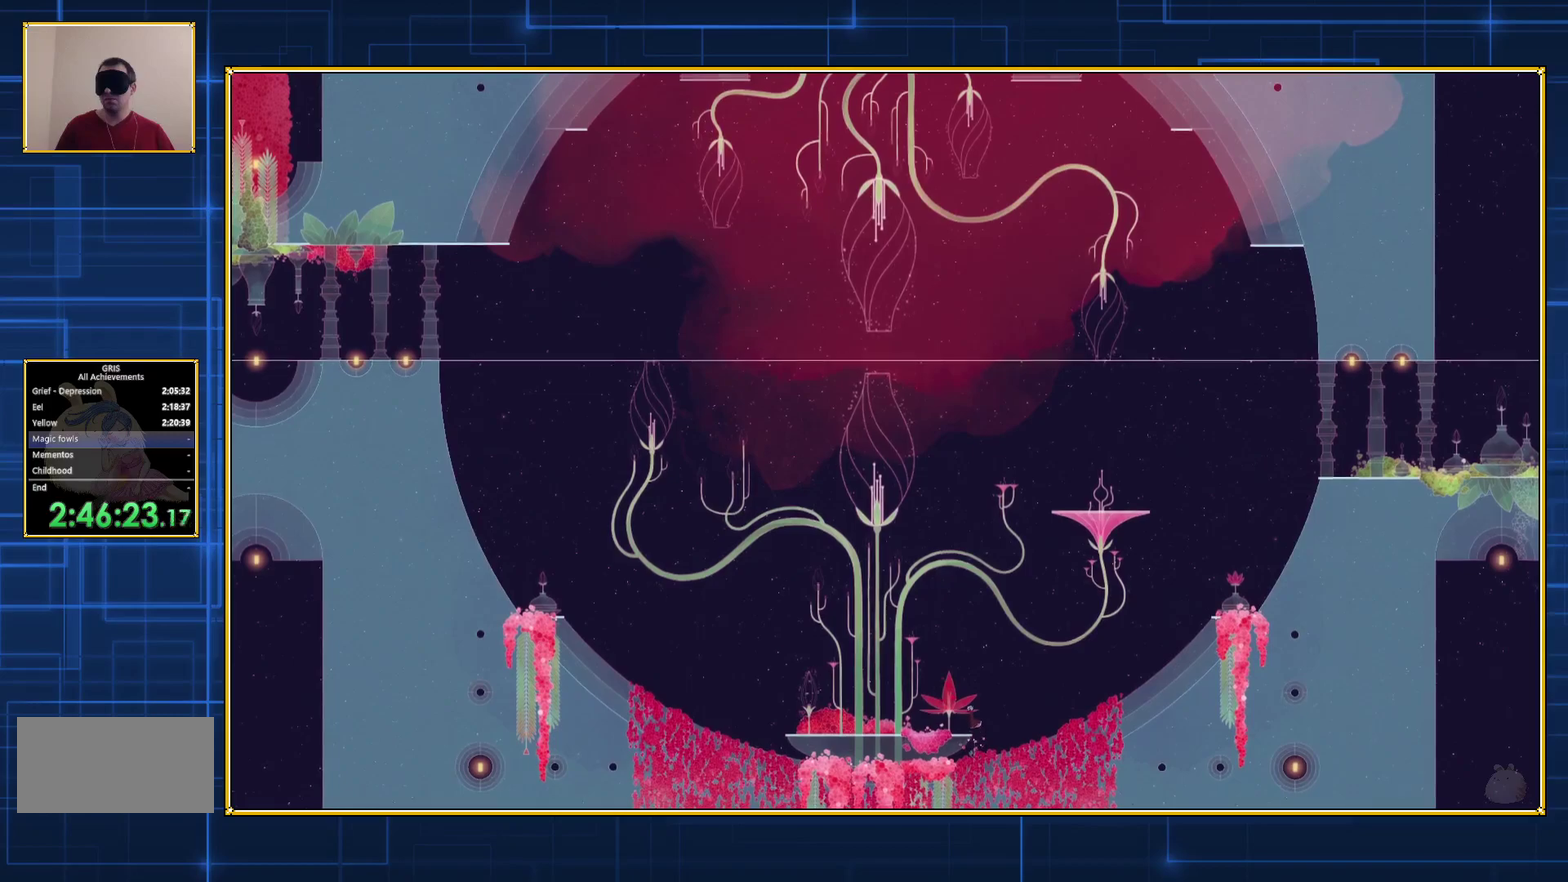
{"buttons": [], "events": [[50, "B", "up"]]}
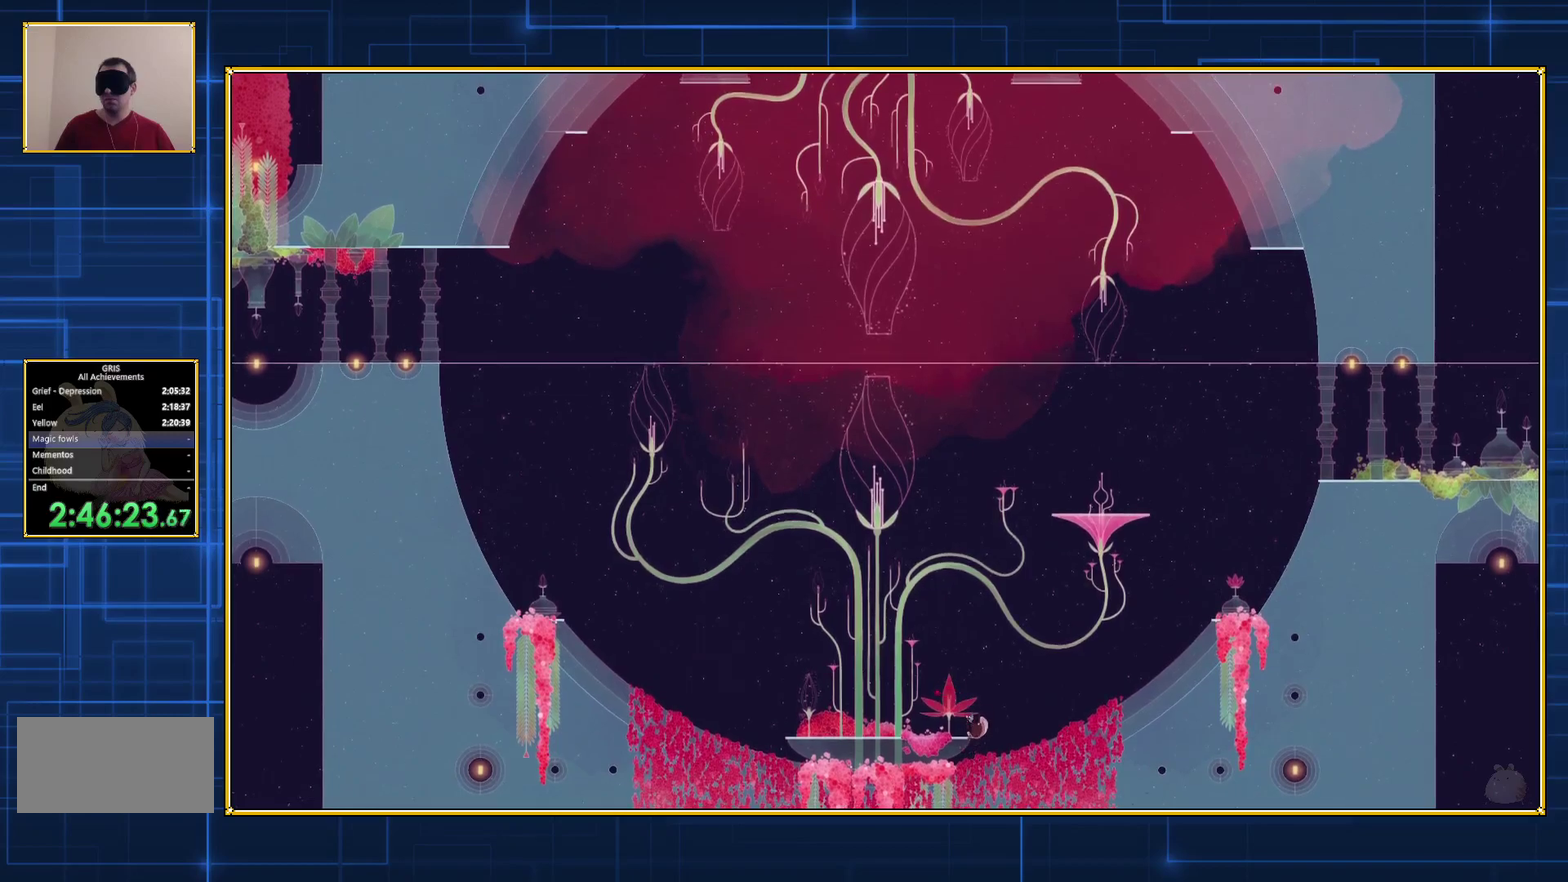
{"buttons": [], "events": []}
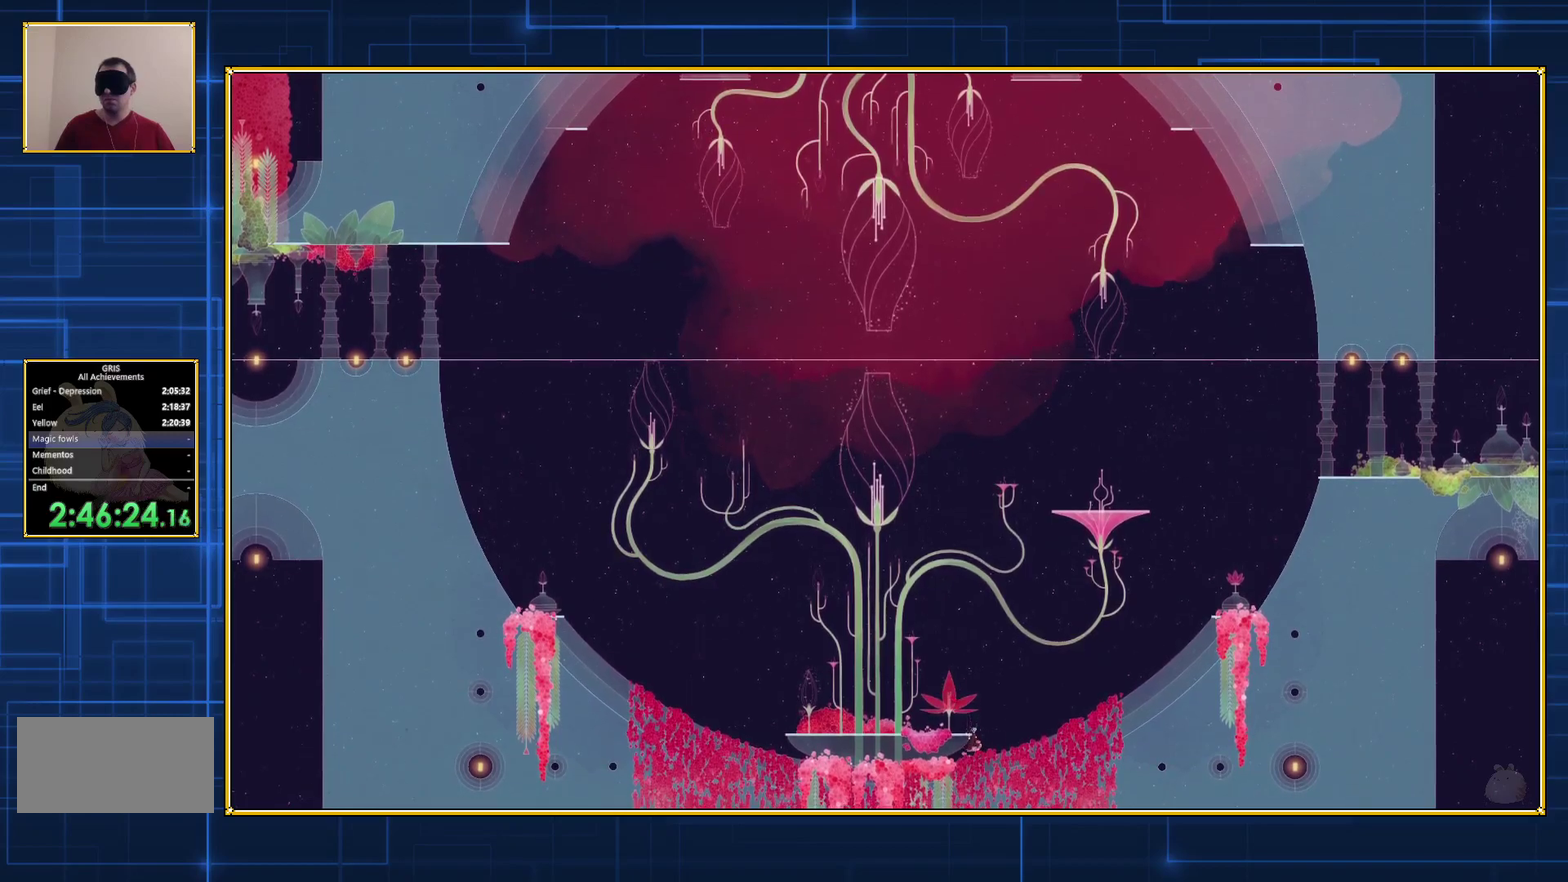
{"buttons": ["B"], "events": [[117, "DPAD_LEFT", "down"], [183, "DPAD_LEFT", "up"], [500, "B", "down"]]}
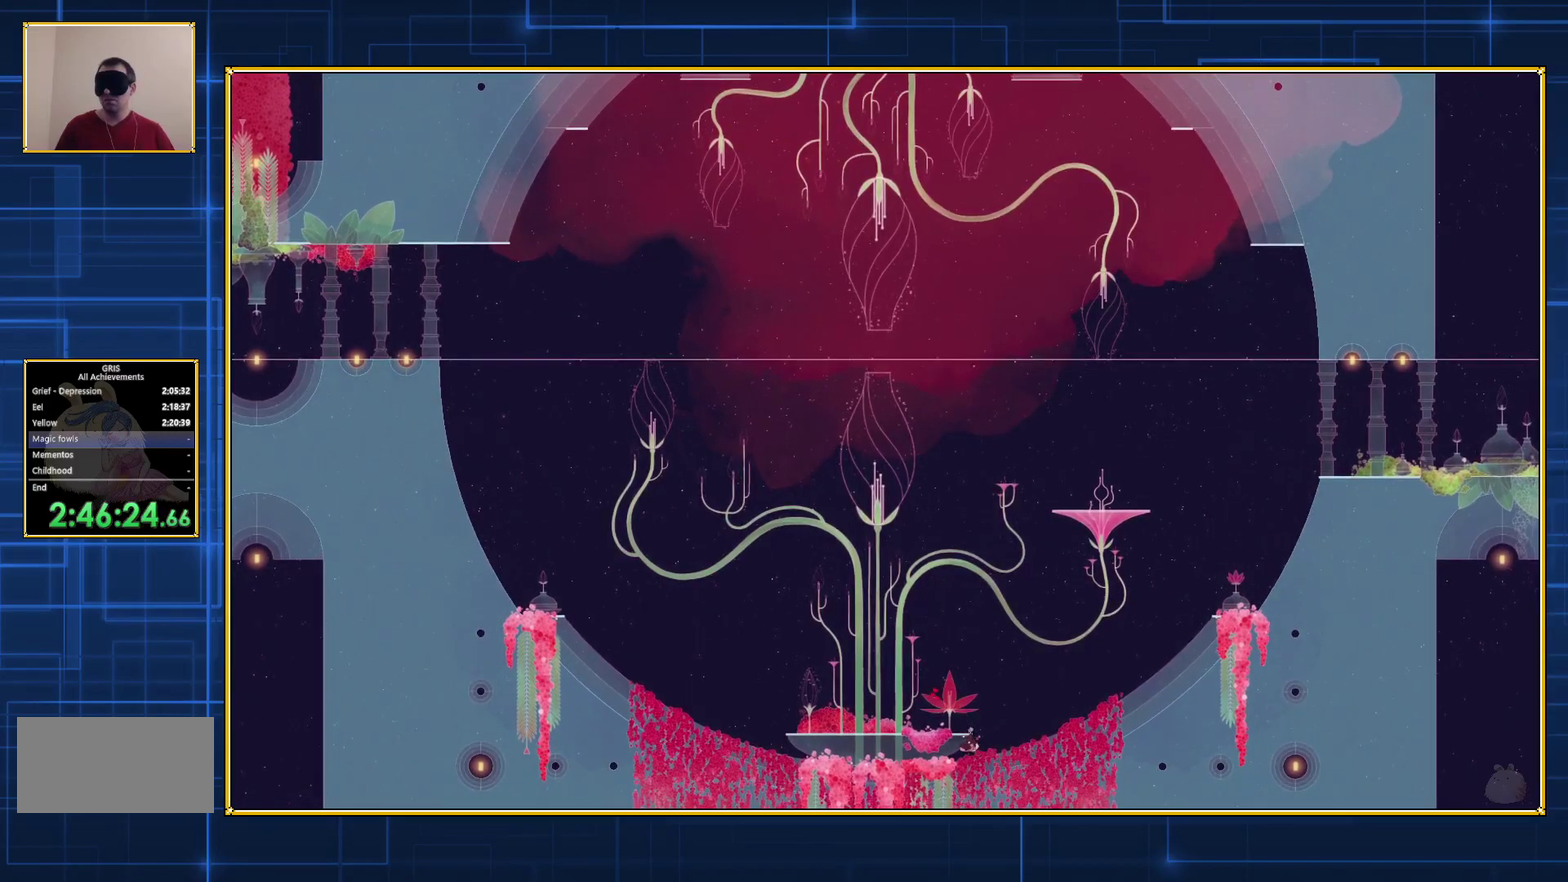
{"buttons": [], "events": [[333, "B", "up"]]}
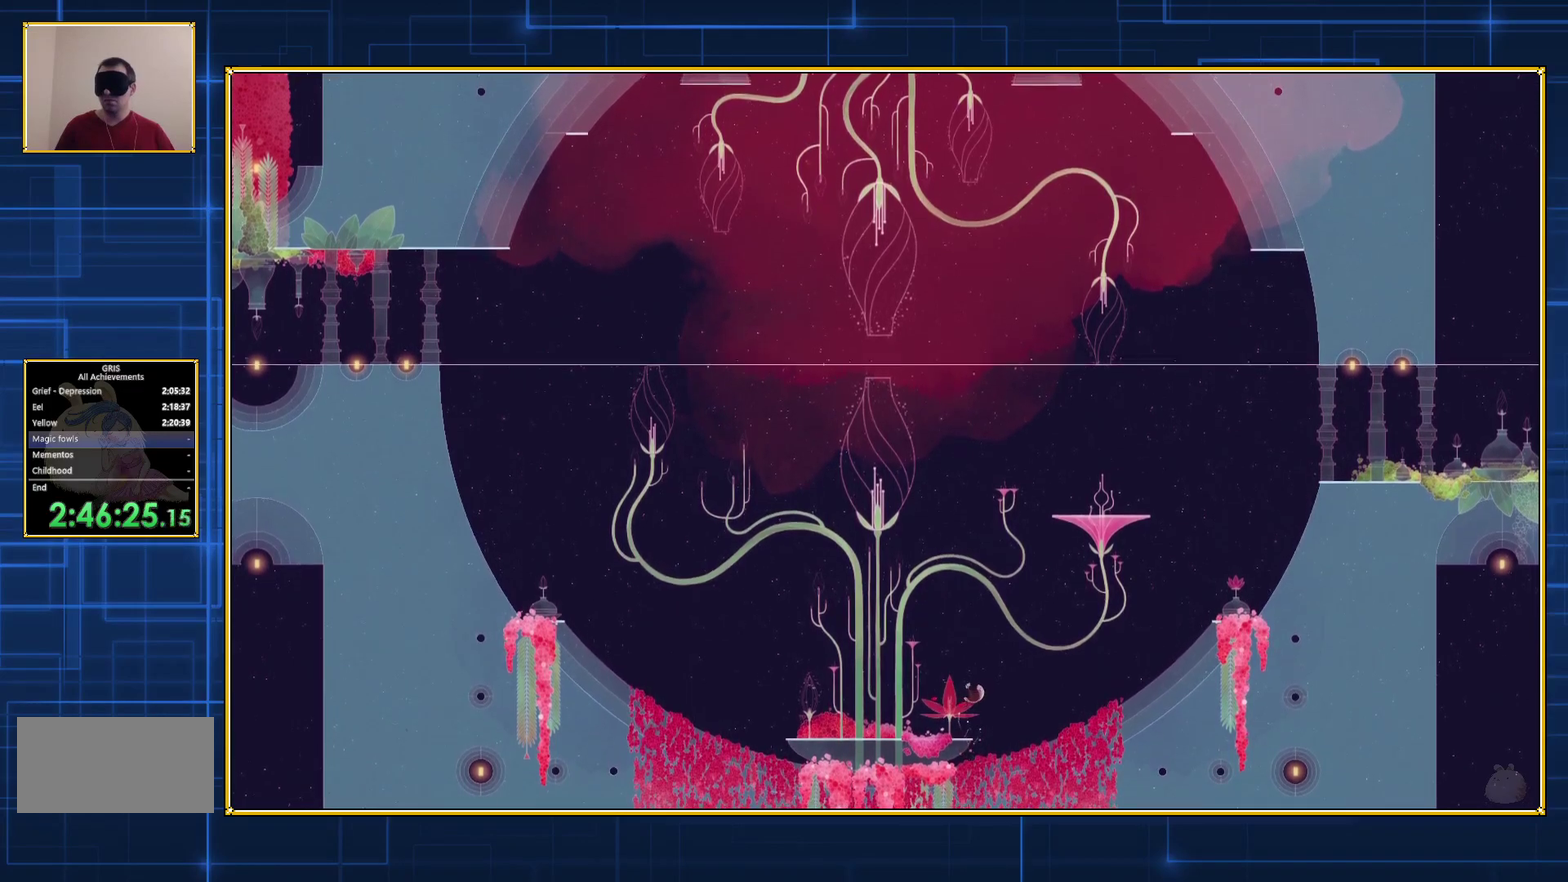
{"buttons": [], "events": []}
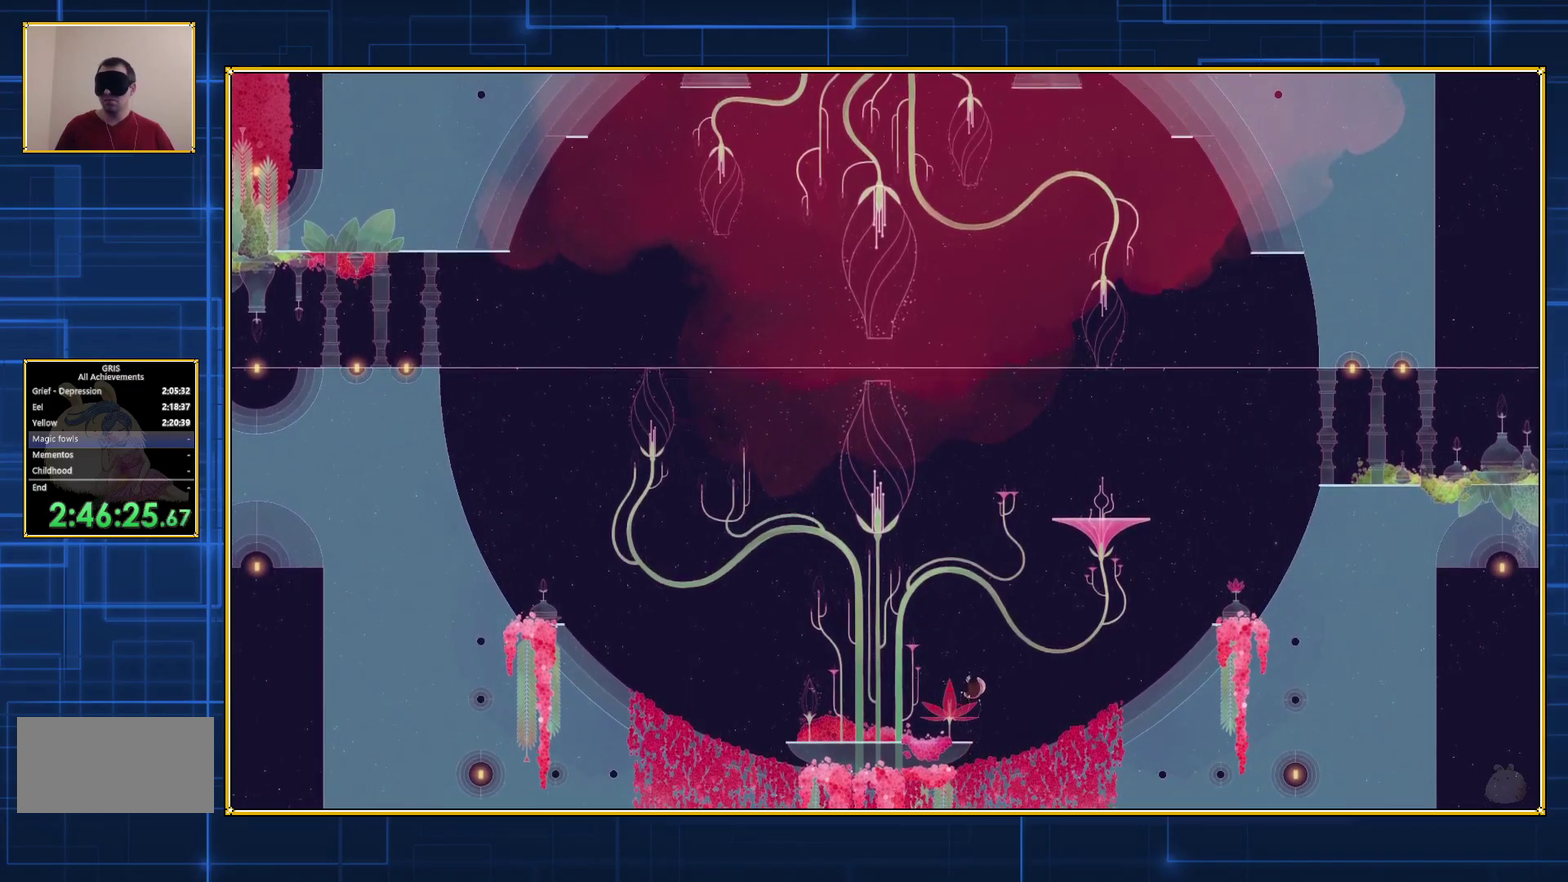
{"buttons": [], "events": []}
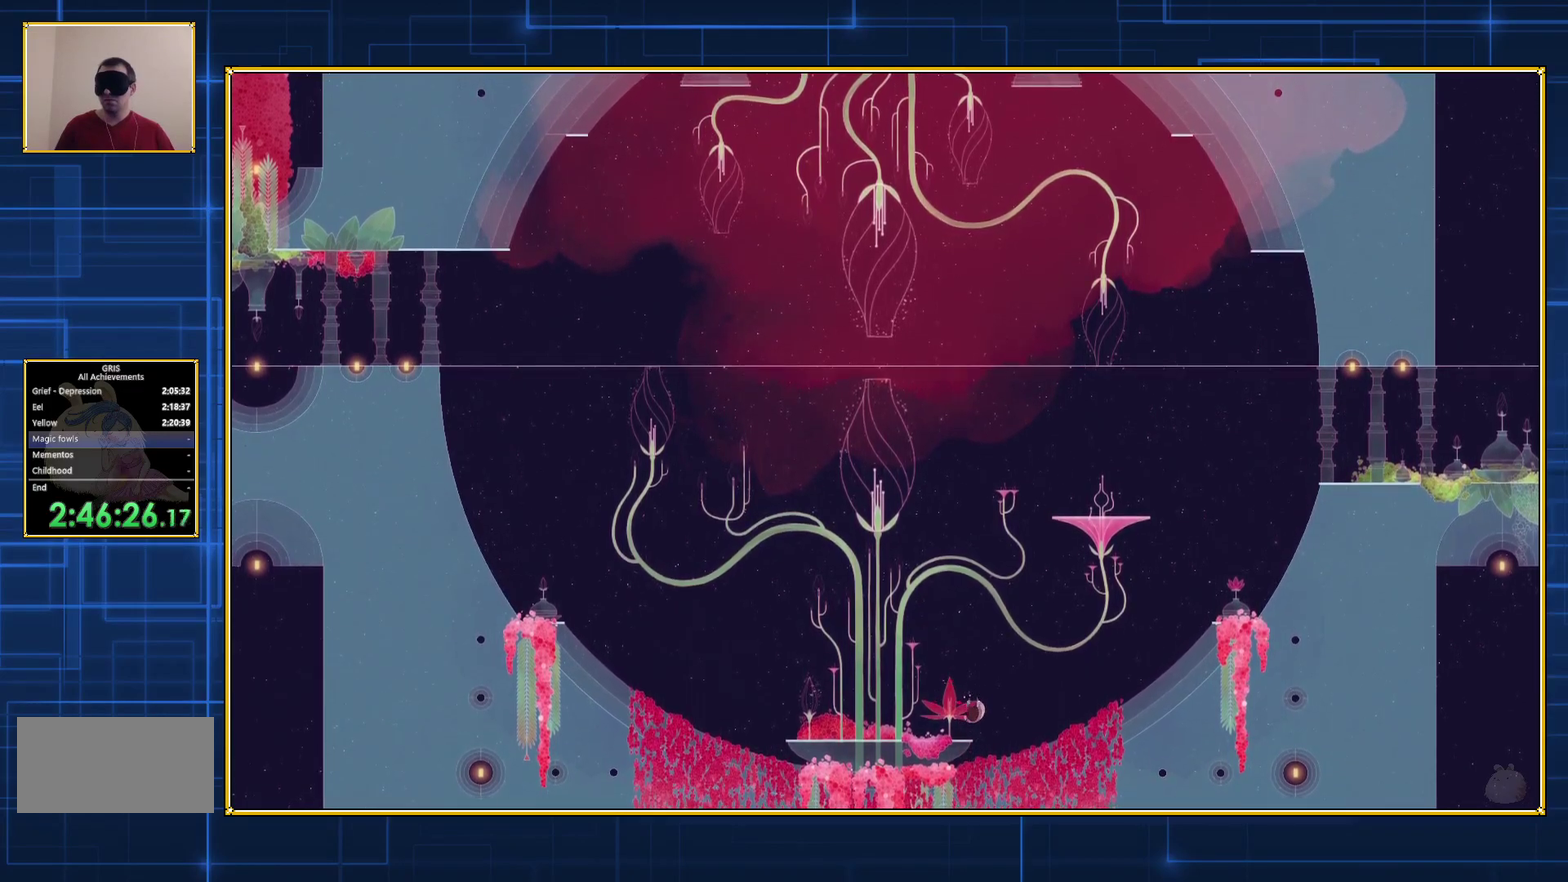
{"buttons": [], "events": []}
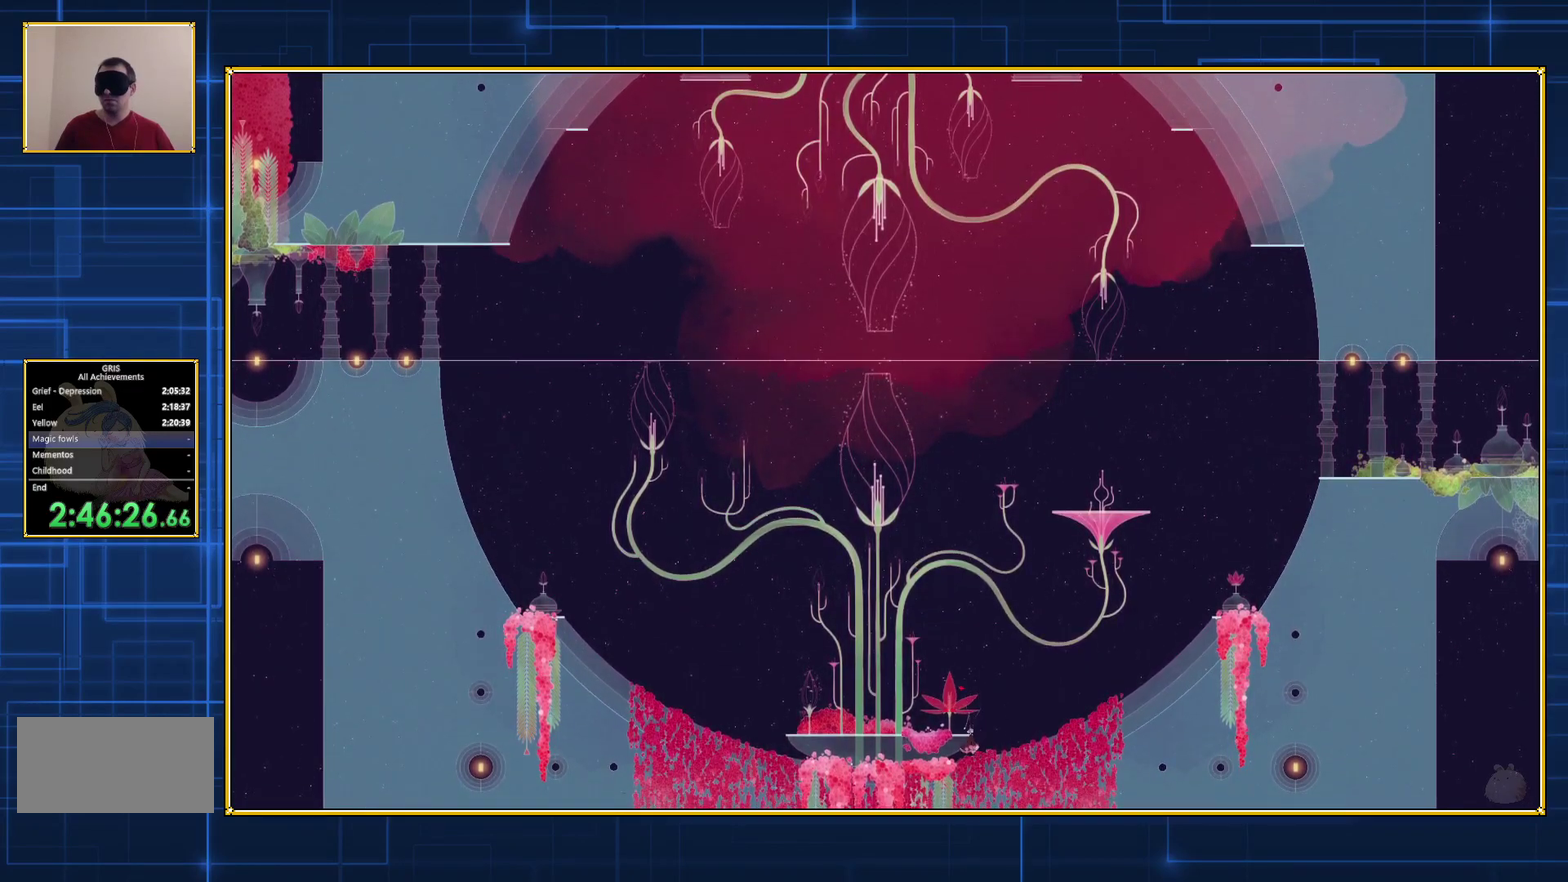
{"buttons": [], "events": []}
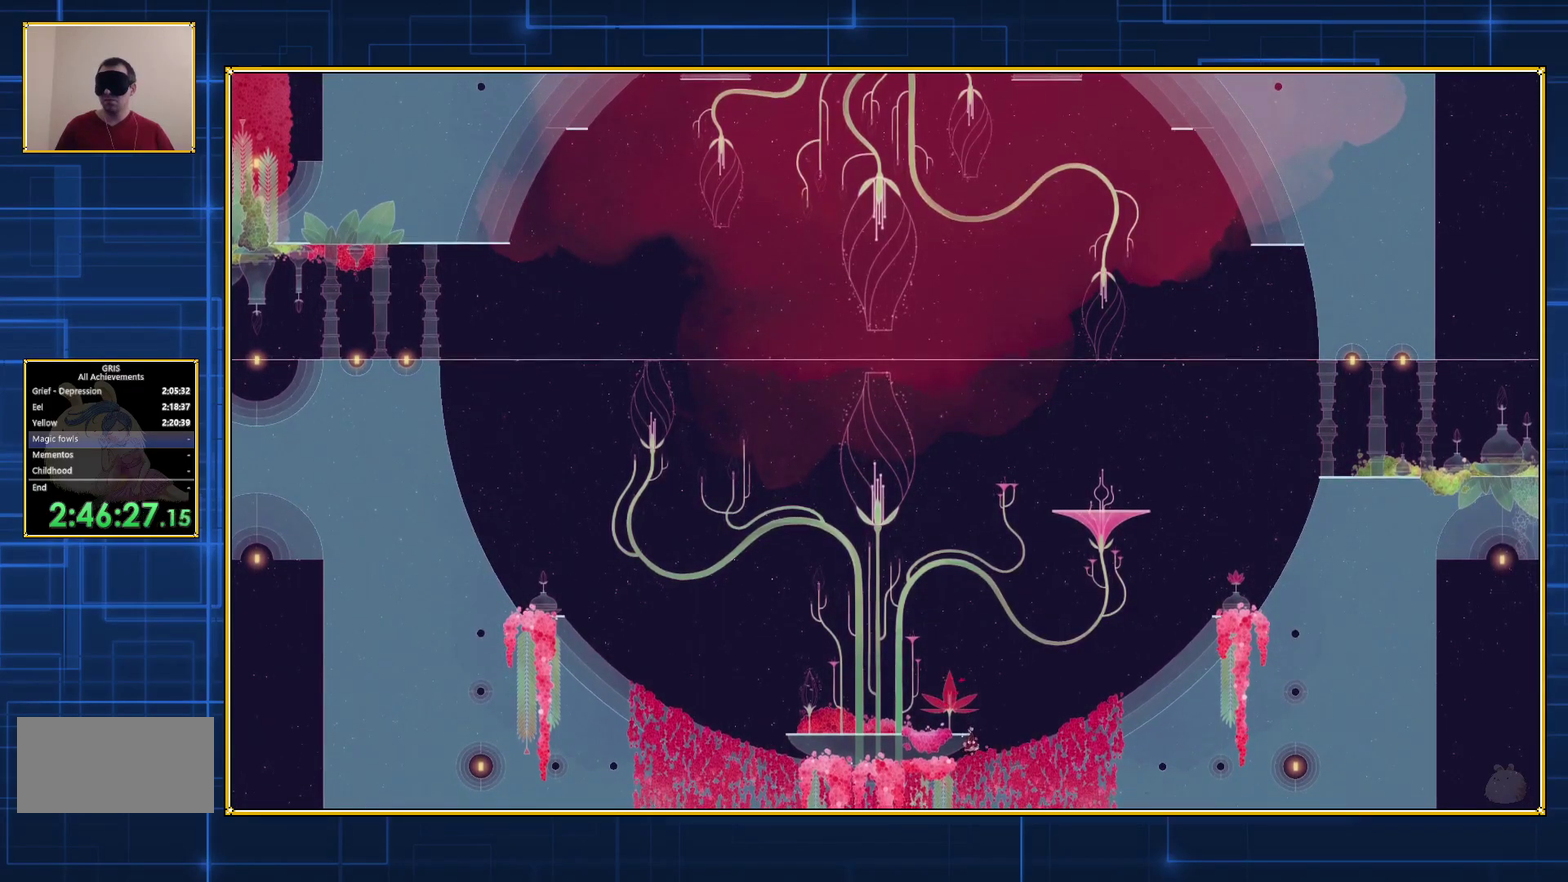
{"buttons": ["B", "DPAD_RIGHT"], "events": [[17, "B", "down"], [250, "B", "up"], [433, "DPAD_RIGHT", "down"], [450, "B", "down"]]}
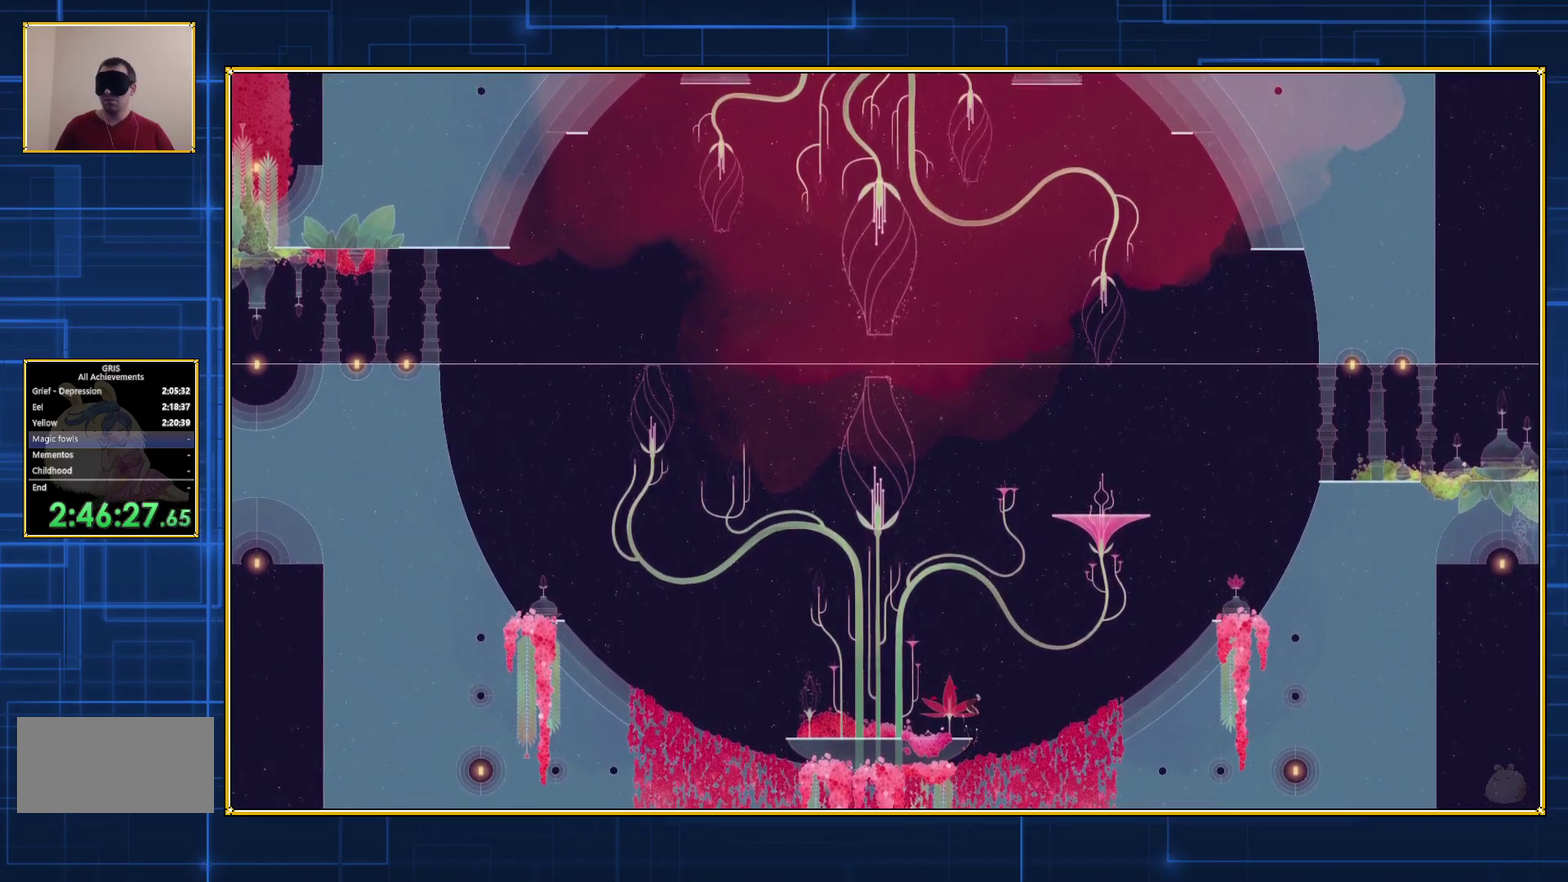
{"buttons": ["B", "DPAD_RIGHT"], "events": []}
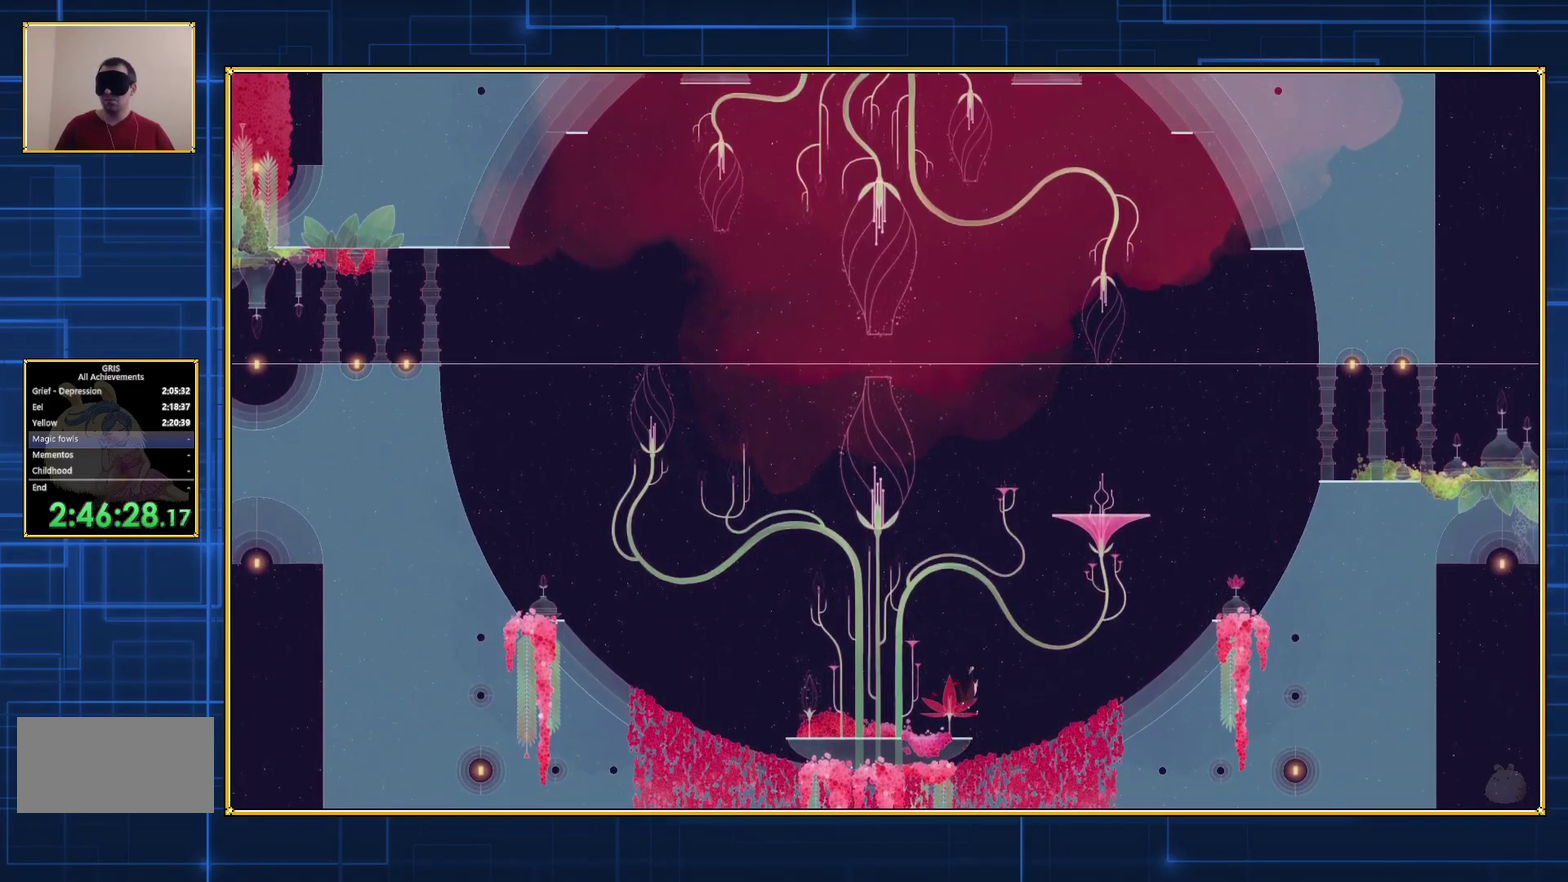
{"buttons": ["B", "DPAD_RIGHT"], "events": [[33, "B", "up"], [83, "B", "down"], [167, "B", "up"], [217, "B", "down"], [267, "B", "up"], [350, "B", "down"]]}
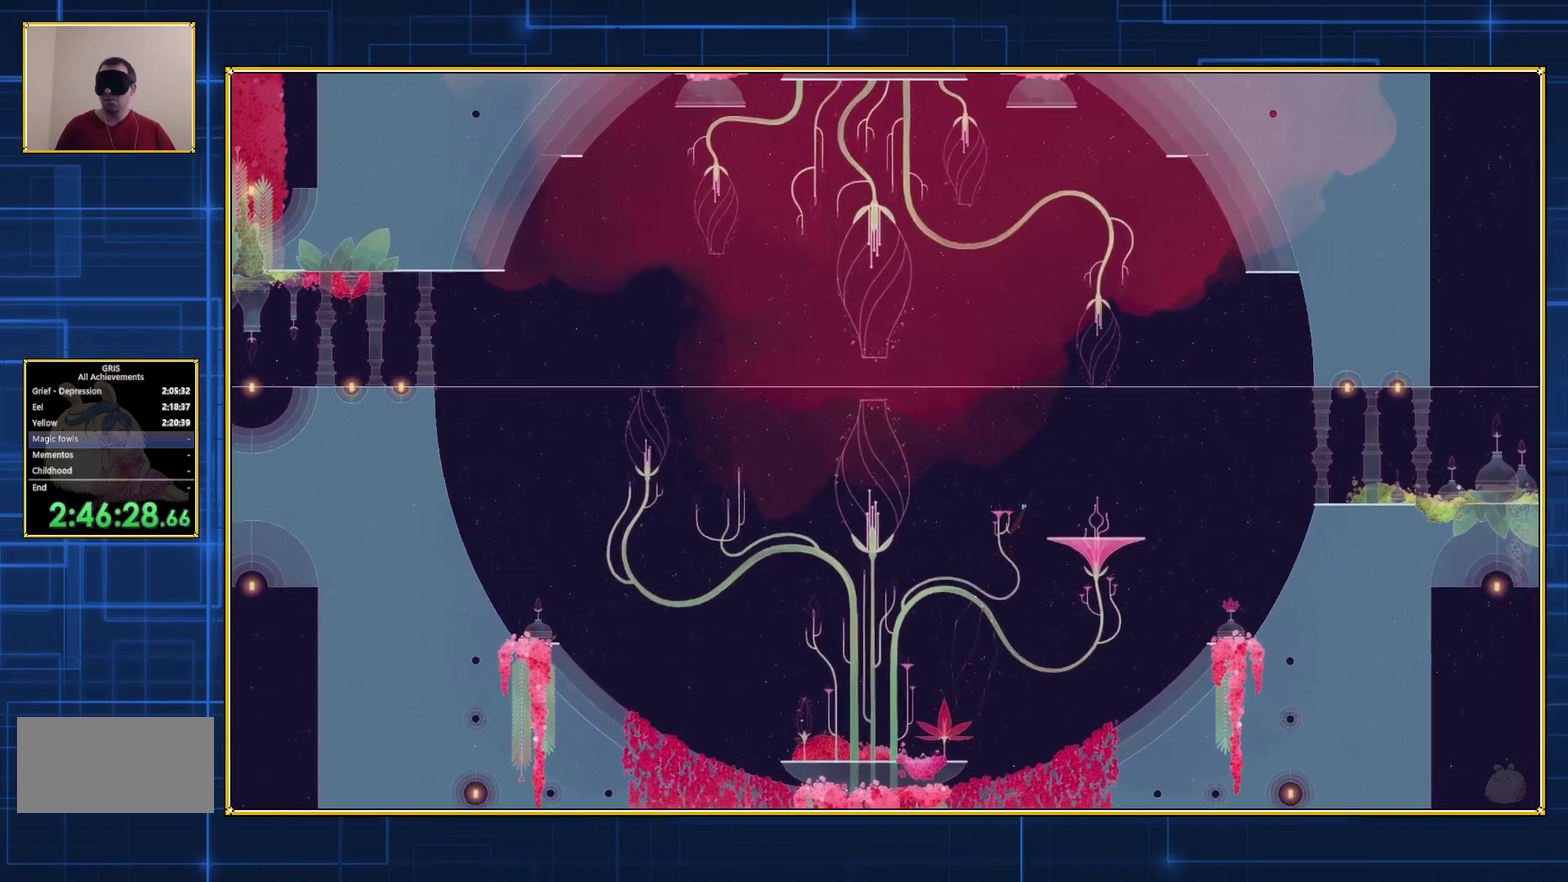
{"buttons": ["DPAD_RIGHT"], "events": [[33, "B", "up"], [100, "B", "down"], [150, "B", "up"], [217, "B", "down"], [283, "B", "up"], [350, "B", "down"], [433, "B", "up"]]}
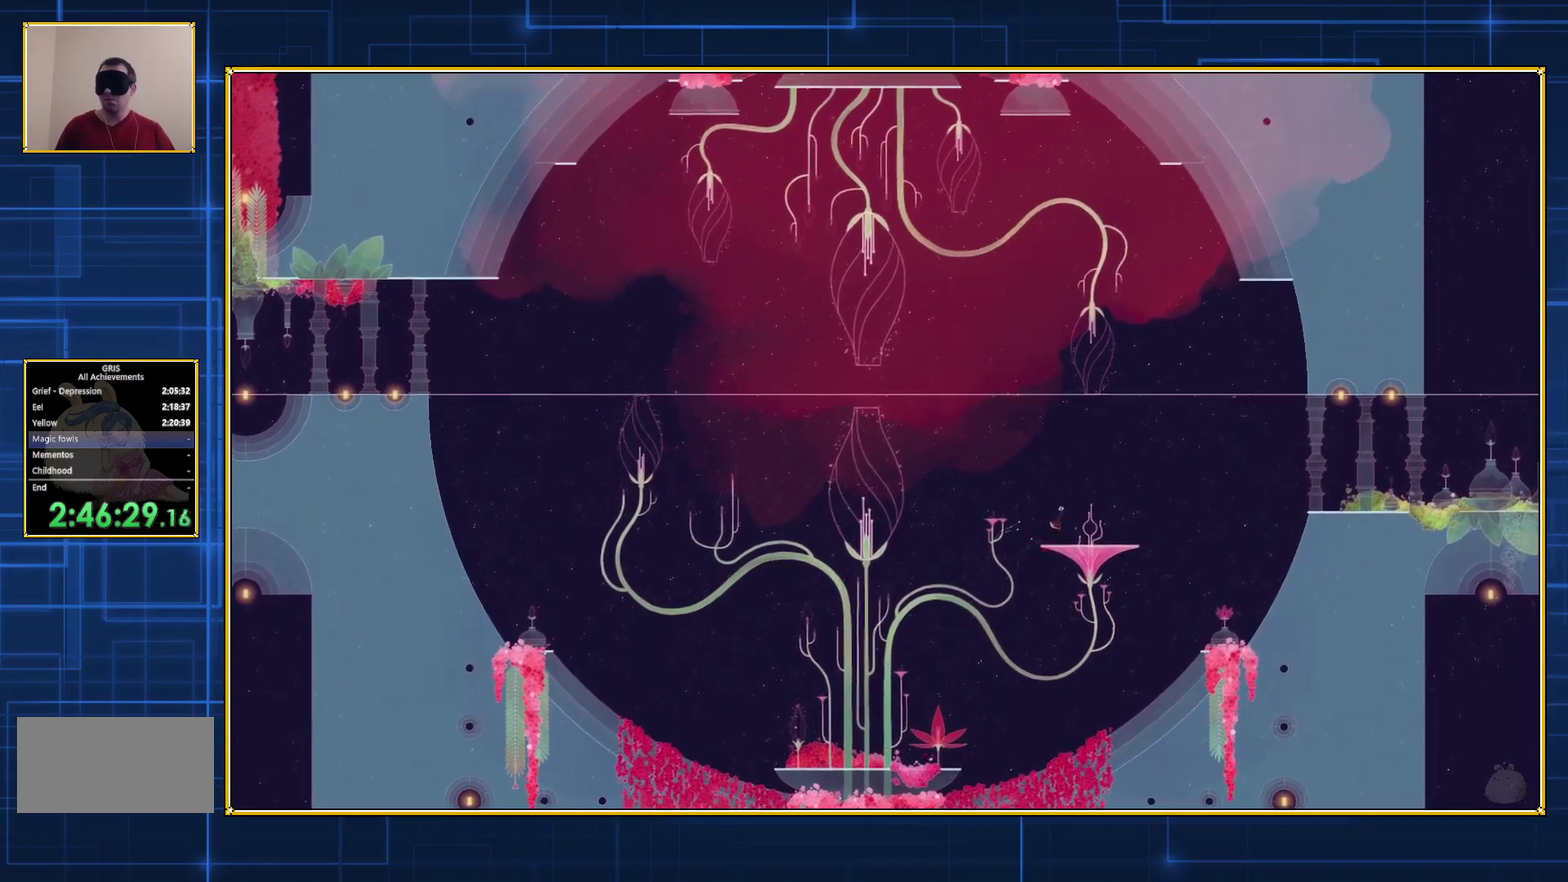
{"buttons": [], "events": [[167, "DPAD_RIGHT", "up"]]}
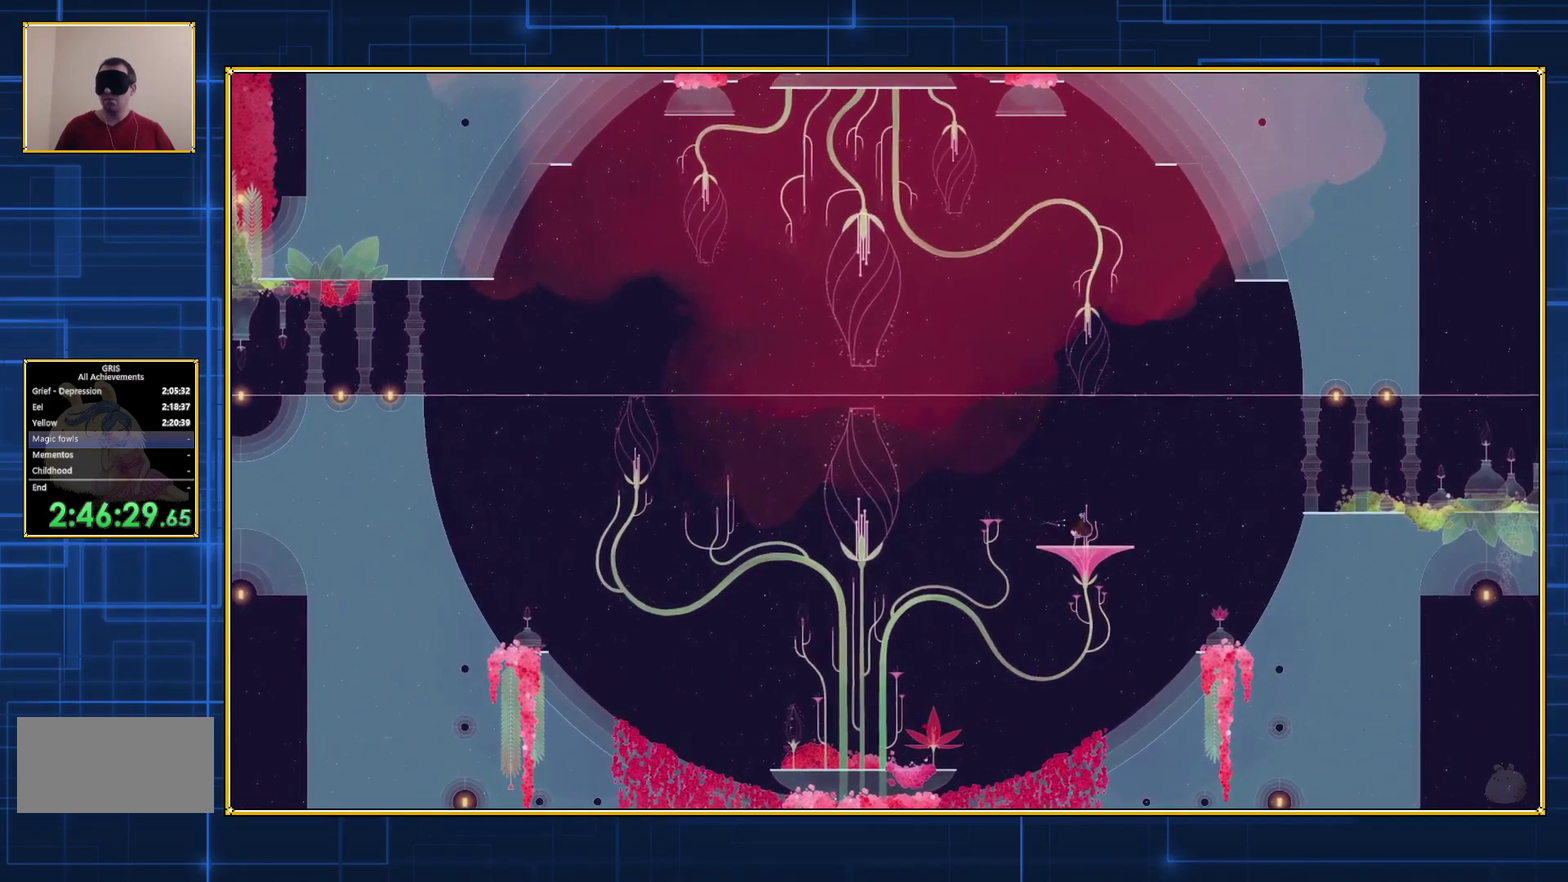
{"buttons": [], "events": []}
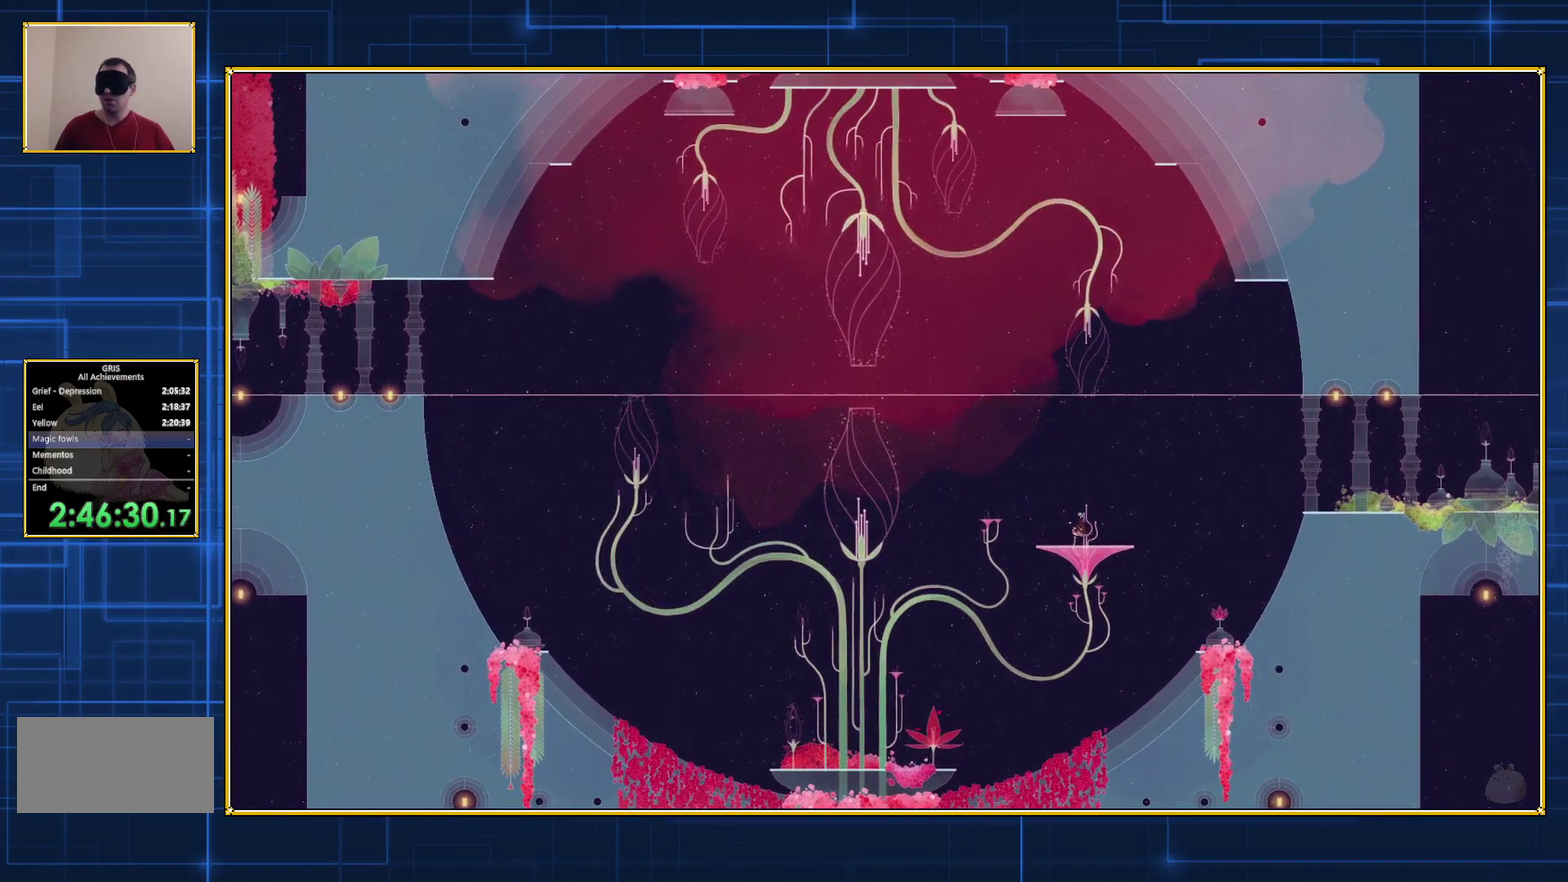
{"buttons": ["DPAD_LEFT"], "events": [[400, "DPAD_LEFT", "down"]]}
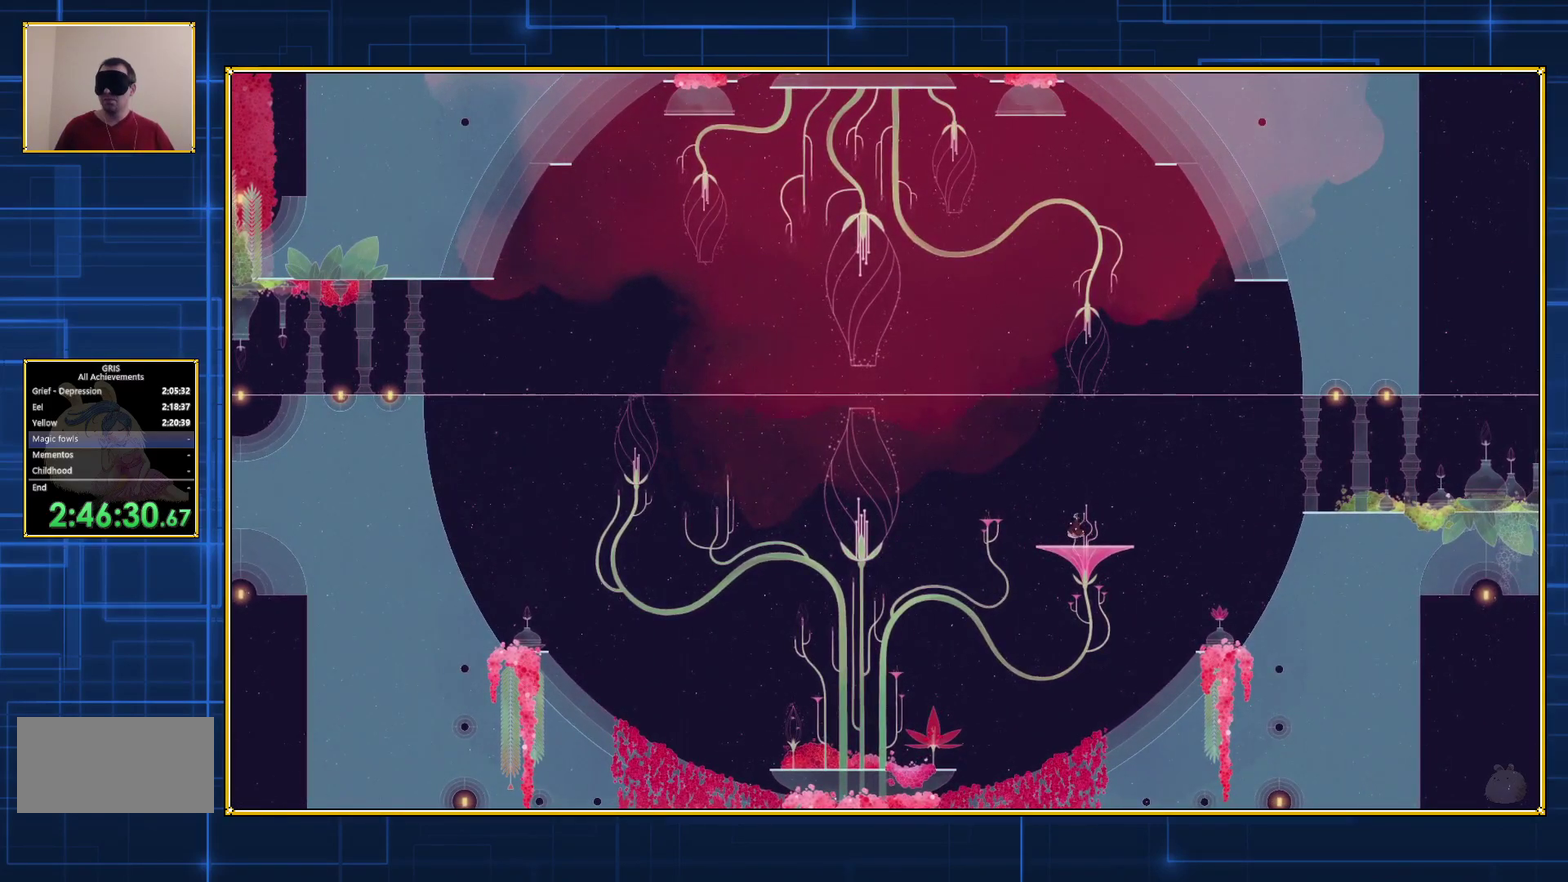
{"buttons": ["A"], "events": [[117, "A", "down"], [317, "DPAD_LEFT", "up"]]}